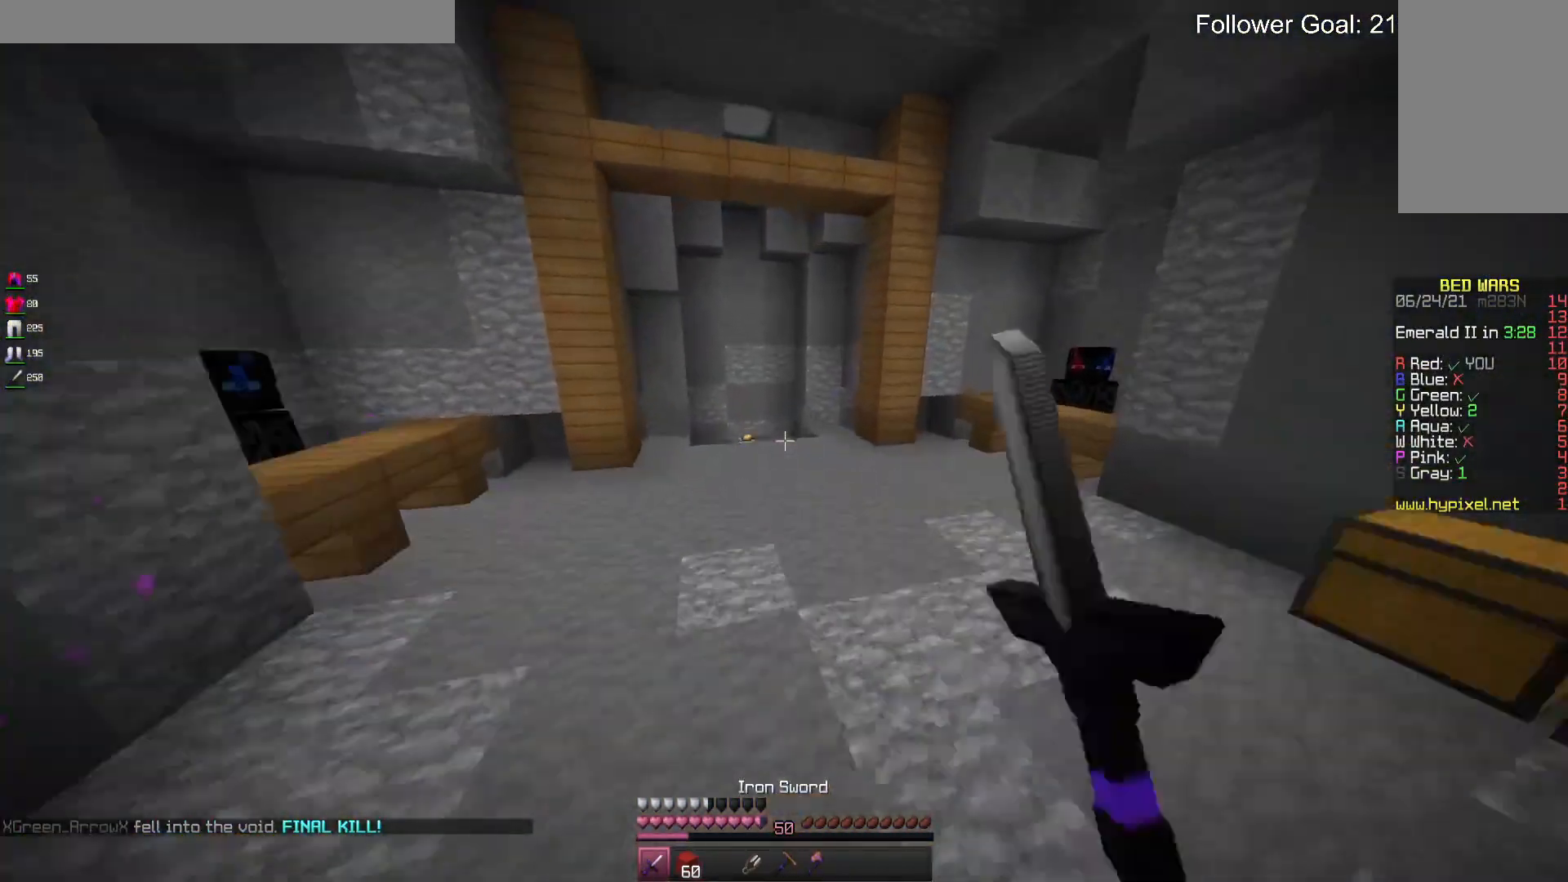
Gameplay with keyboard and mouse; each line is a JSON object with the keys and mouse buttons held at the frame after it. "events" lists presses ("down") and releases ("up") of "a", "d", "s", "space", "w", "mouse_left" and "mouse_right" between this image and that frame as [ms after this image, input, new state], when the widget could be followed in between. "mouse_left", "mouse_right" = the "left", "right" buttons of the "mouse" list. No other keys are recorded. Fast repeated clicks can show as one long hold. Mouse movement is not recorded.
{"keys": ["space", "w"], "mouse": [], "events": [[267, "mouse_left", "up"]]}
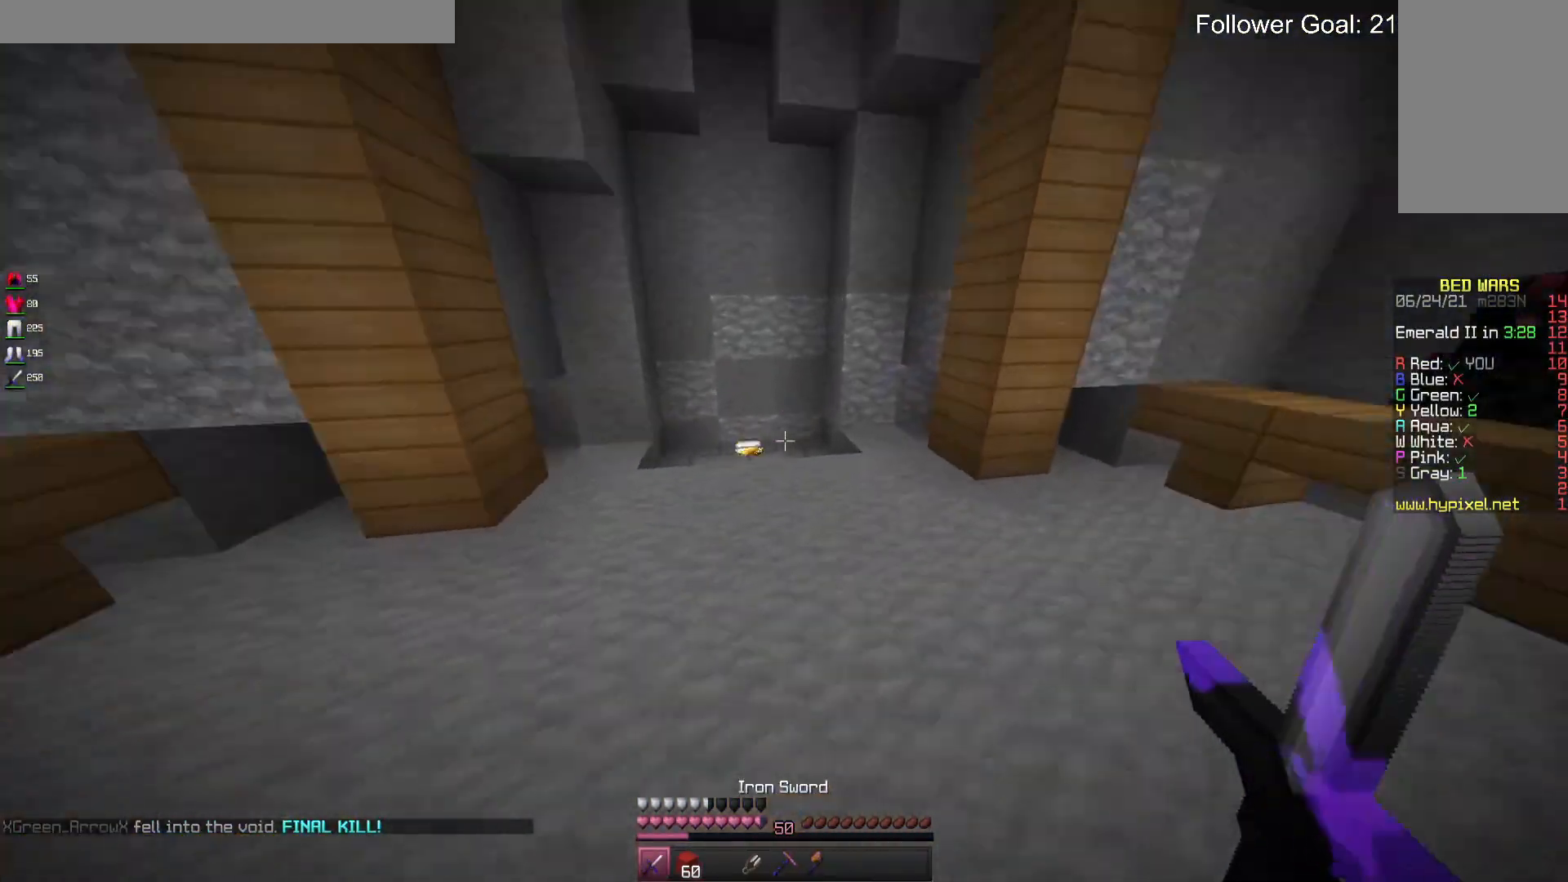
{"keys": ["w"], "mouse": [], "events": [[100, "mouse_left", "down"], [233, "space", "up"], [267, "mouse_left", "up"]]}
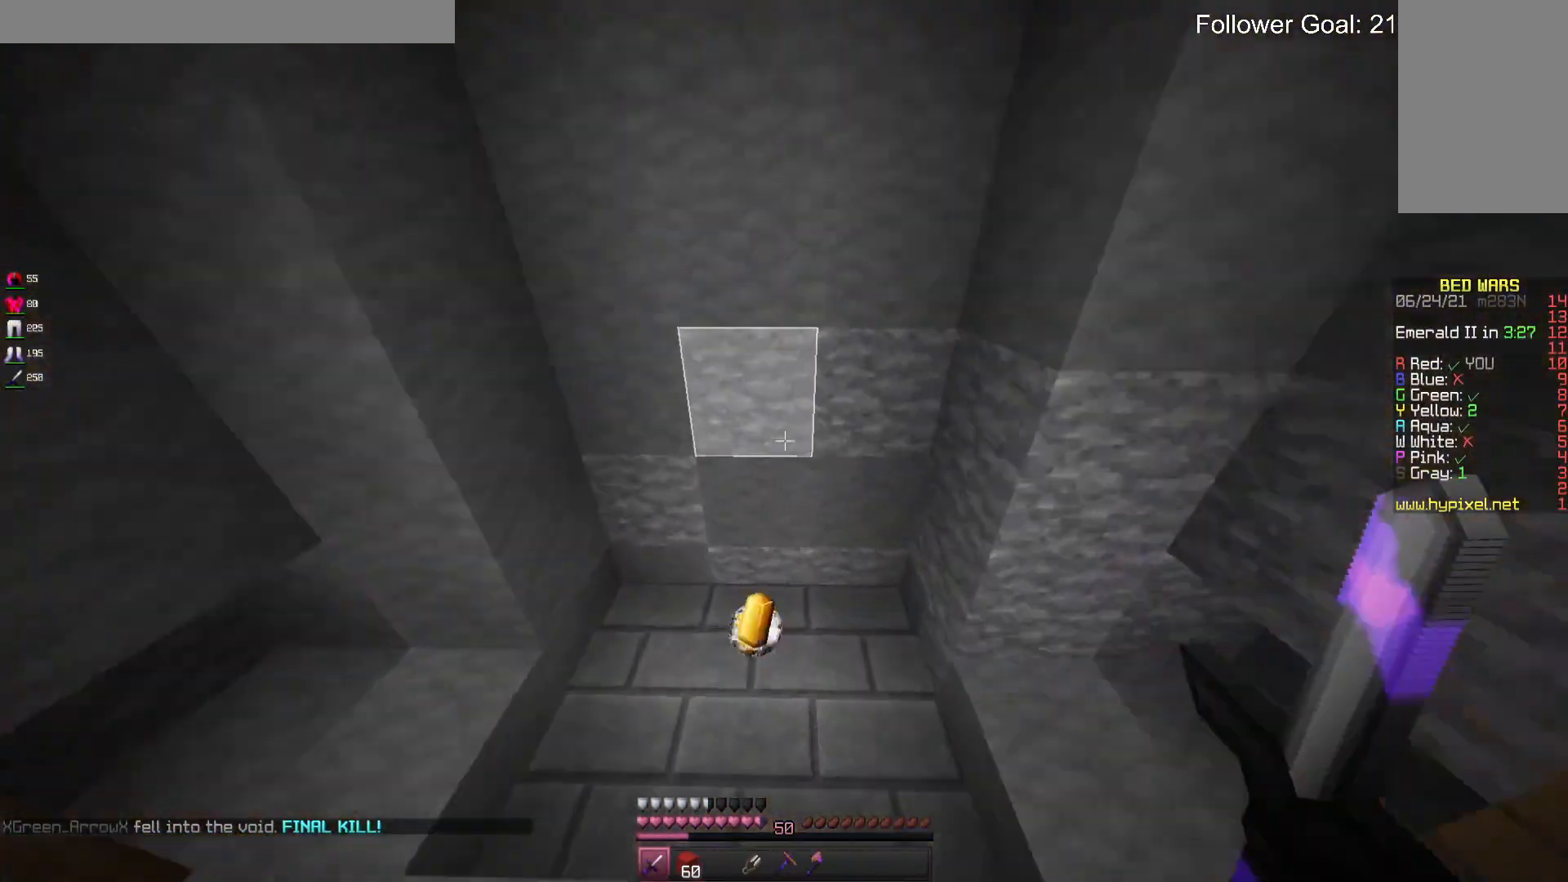
{"keys": ["d", "w"], "mouse": [], "events": [[100, "a", "down"], [200, "d", "down"], [233, "a", "up"]]}
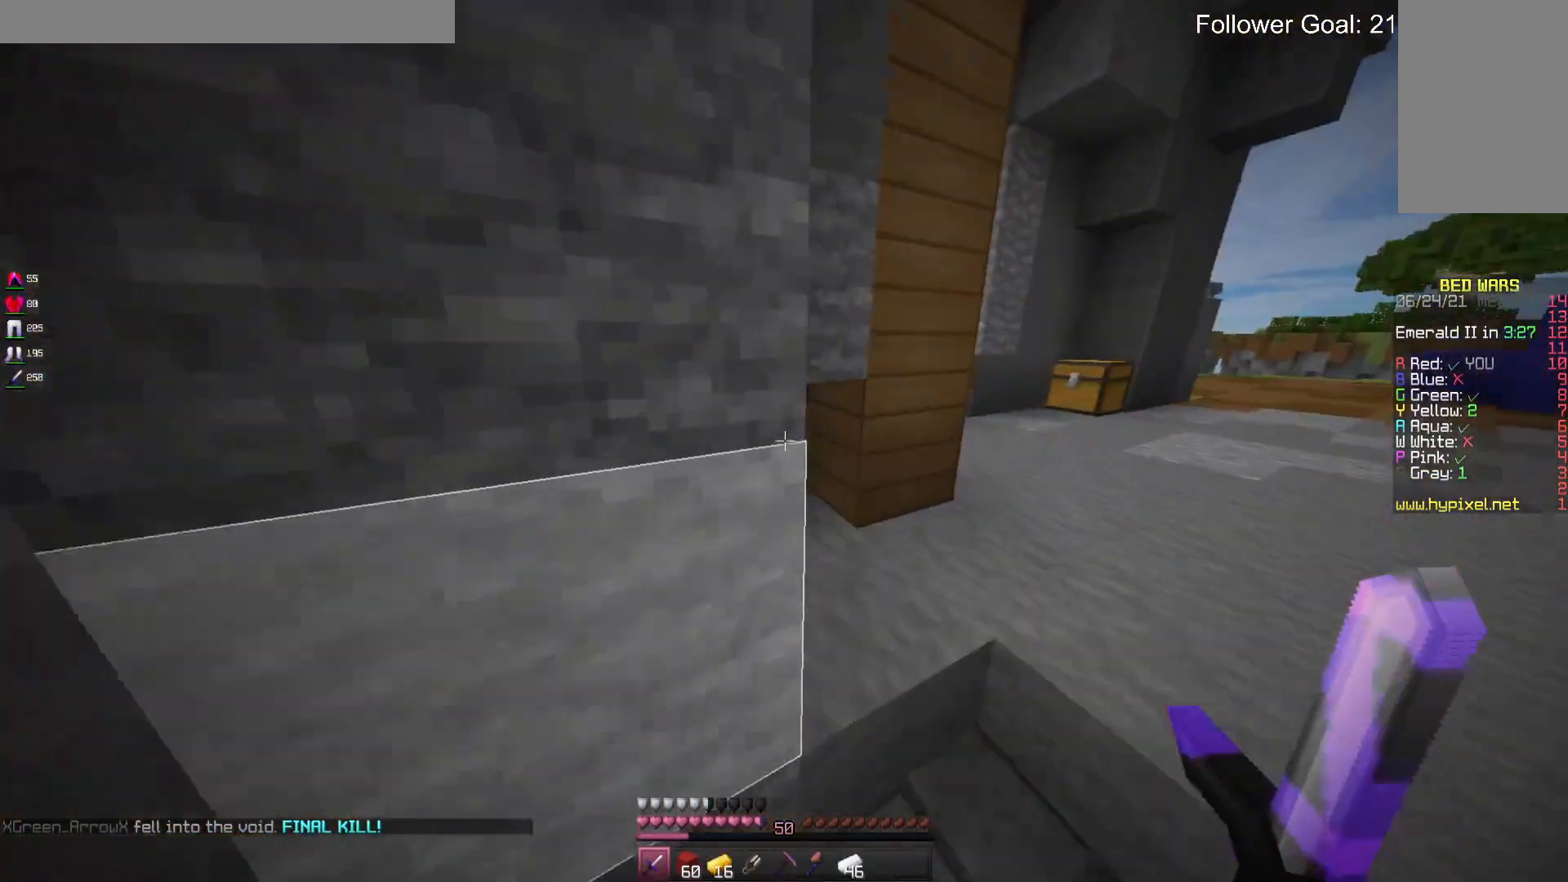
{"keys": ["w"], "mouse": [], "events": [[400, "d", "up"]]}
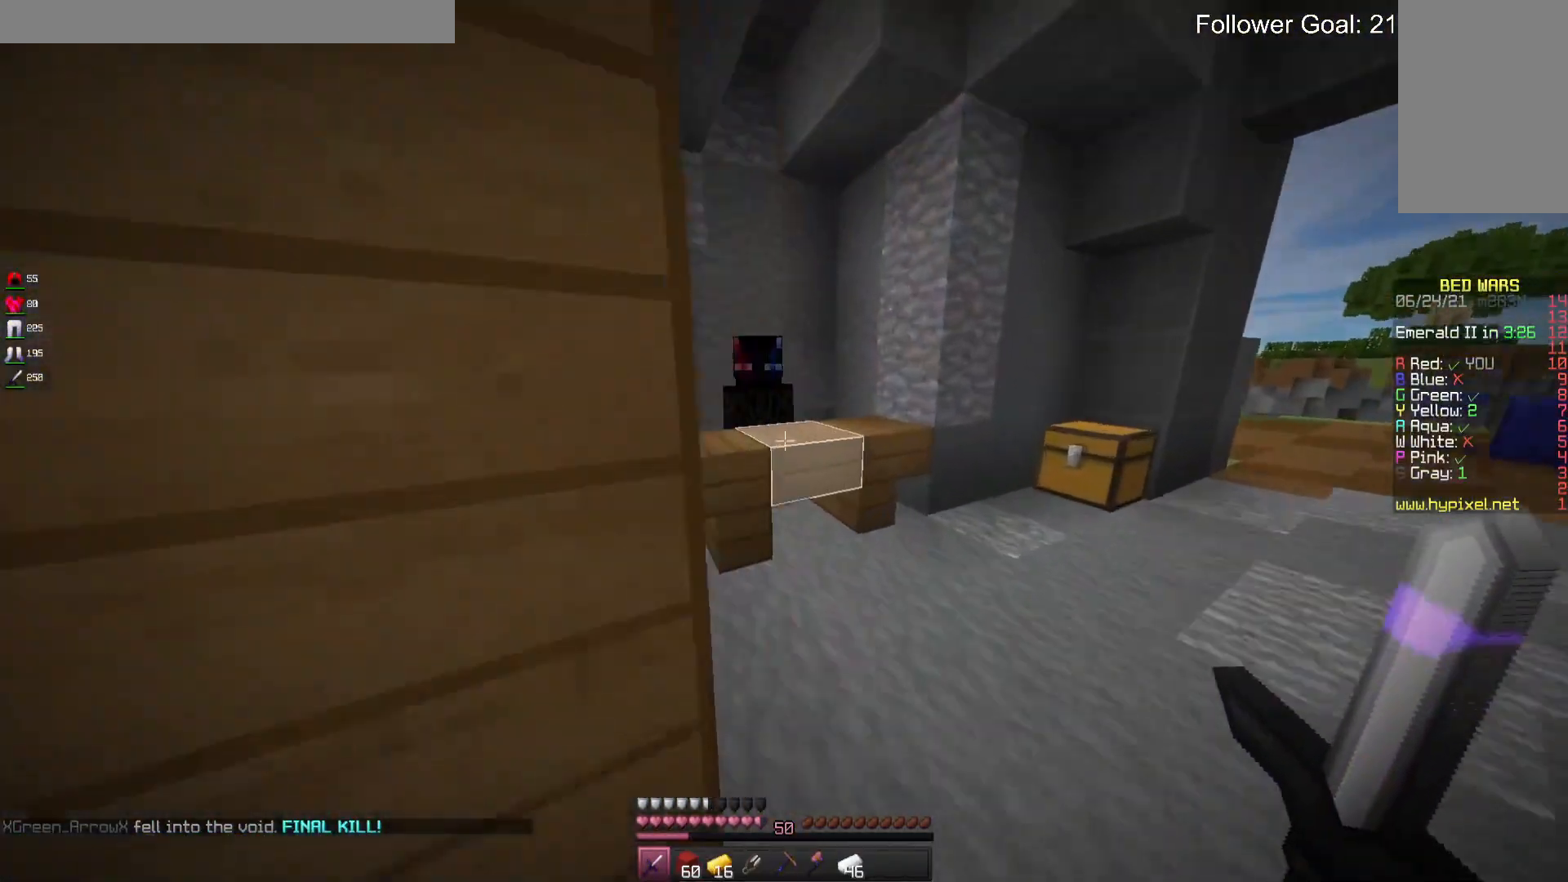
{"keys": ["w"], "mouse": ["right"], "events": [[467, "mouse_right", "down"]]}
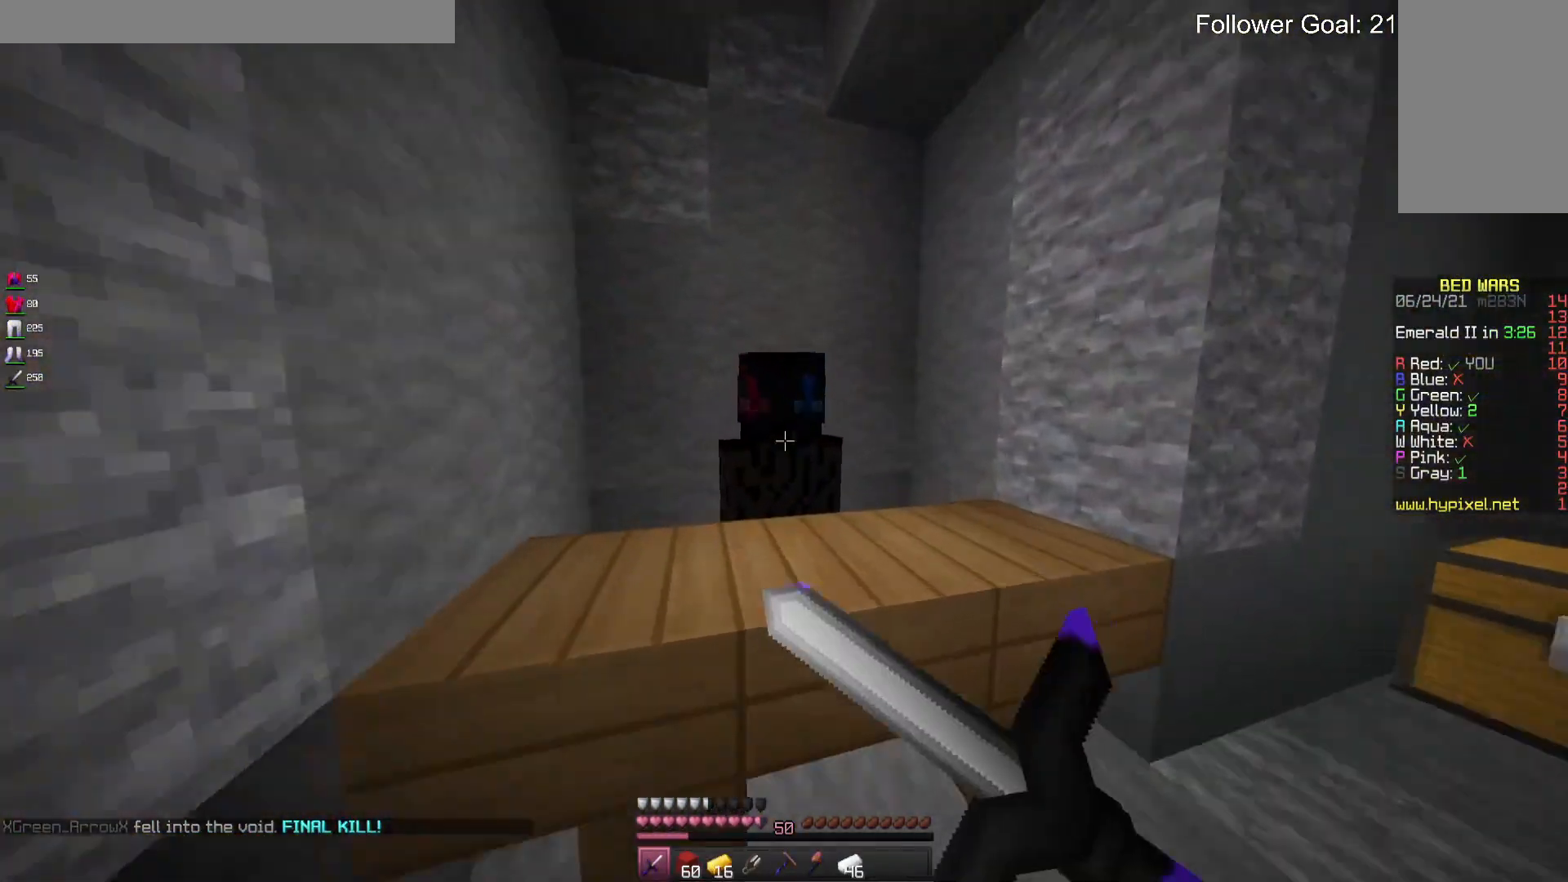
{"keys": [], "mouse": [], "events": [[67, "w", "up"], [167, "mouse_right", "up"]]}
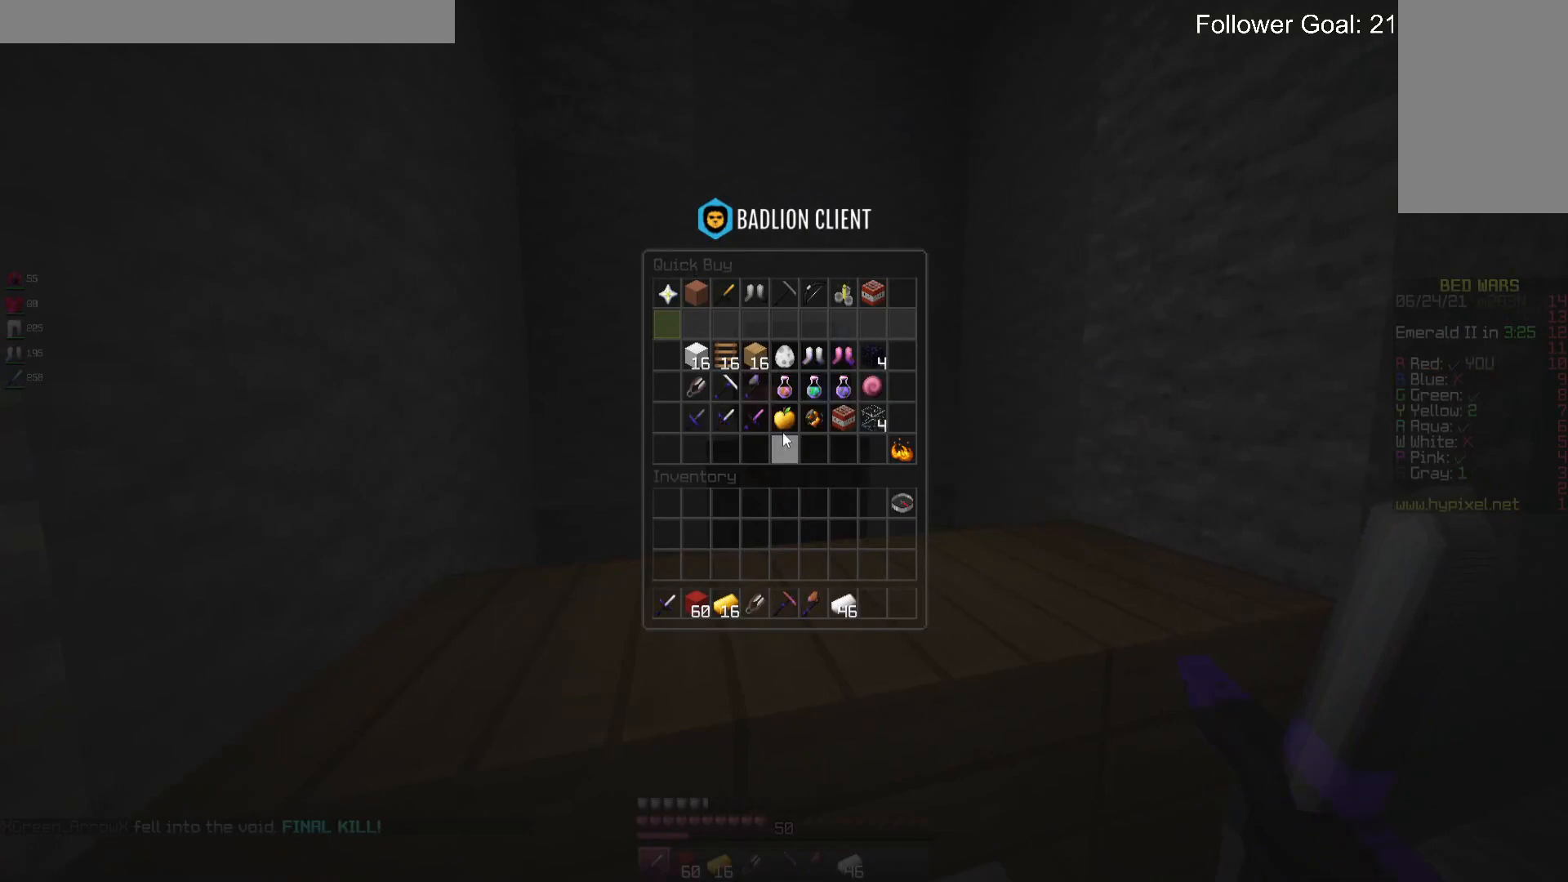
{"keys": [], "mouse": [], "events": []}
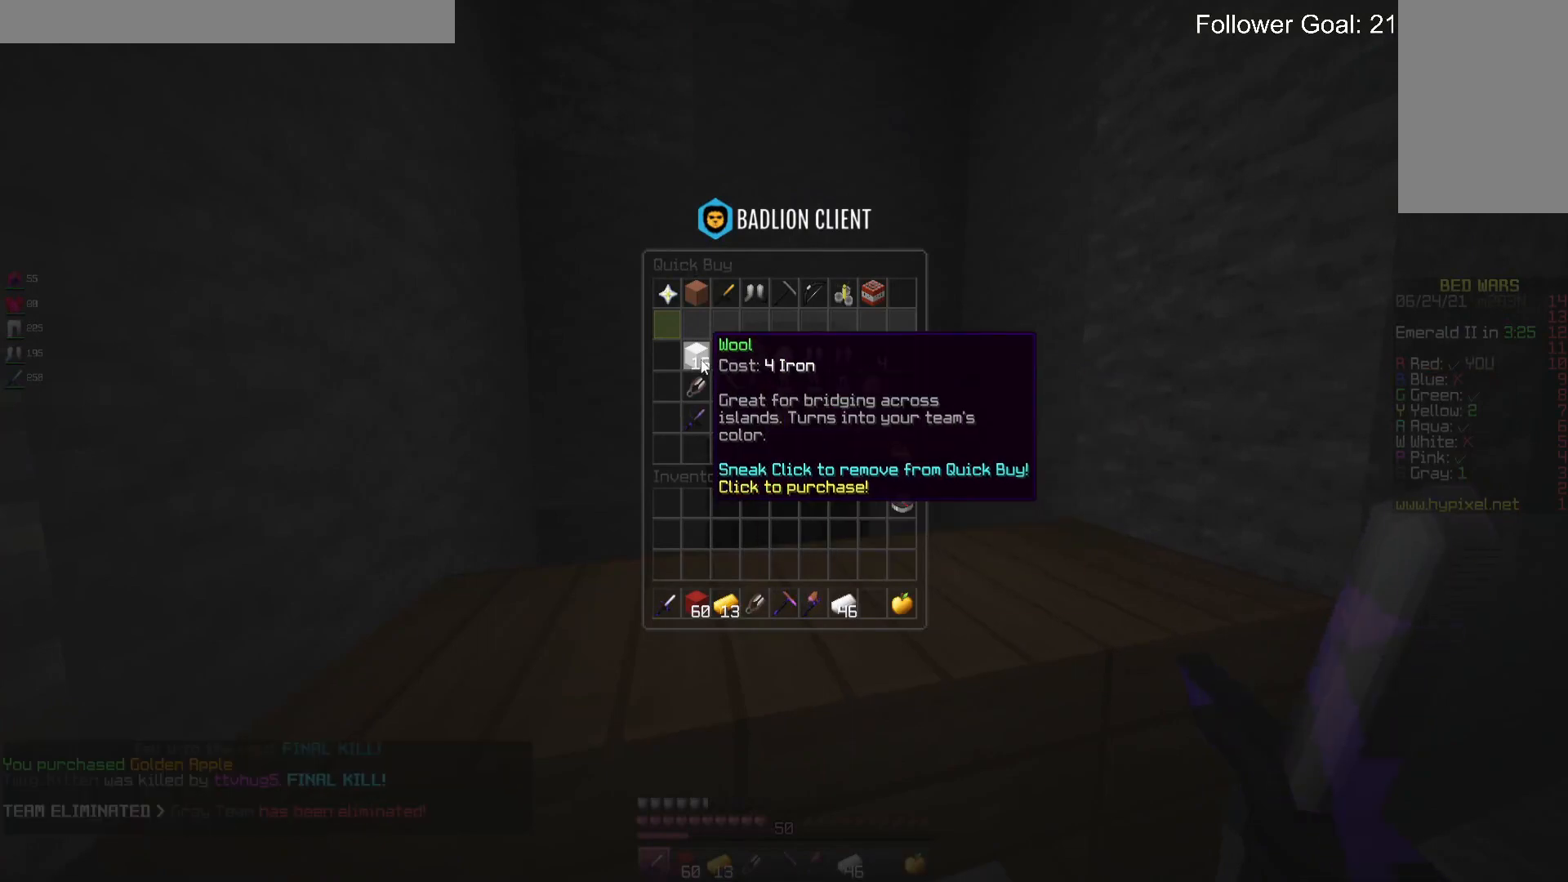
{"keys": ["w"], "mouse": [], "events": [[500, "w", "down"]]}
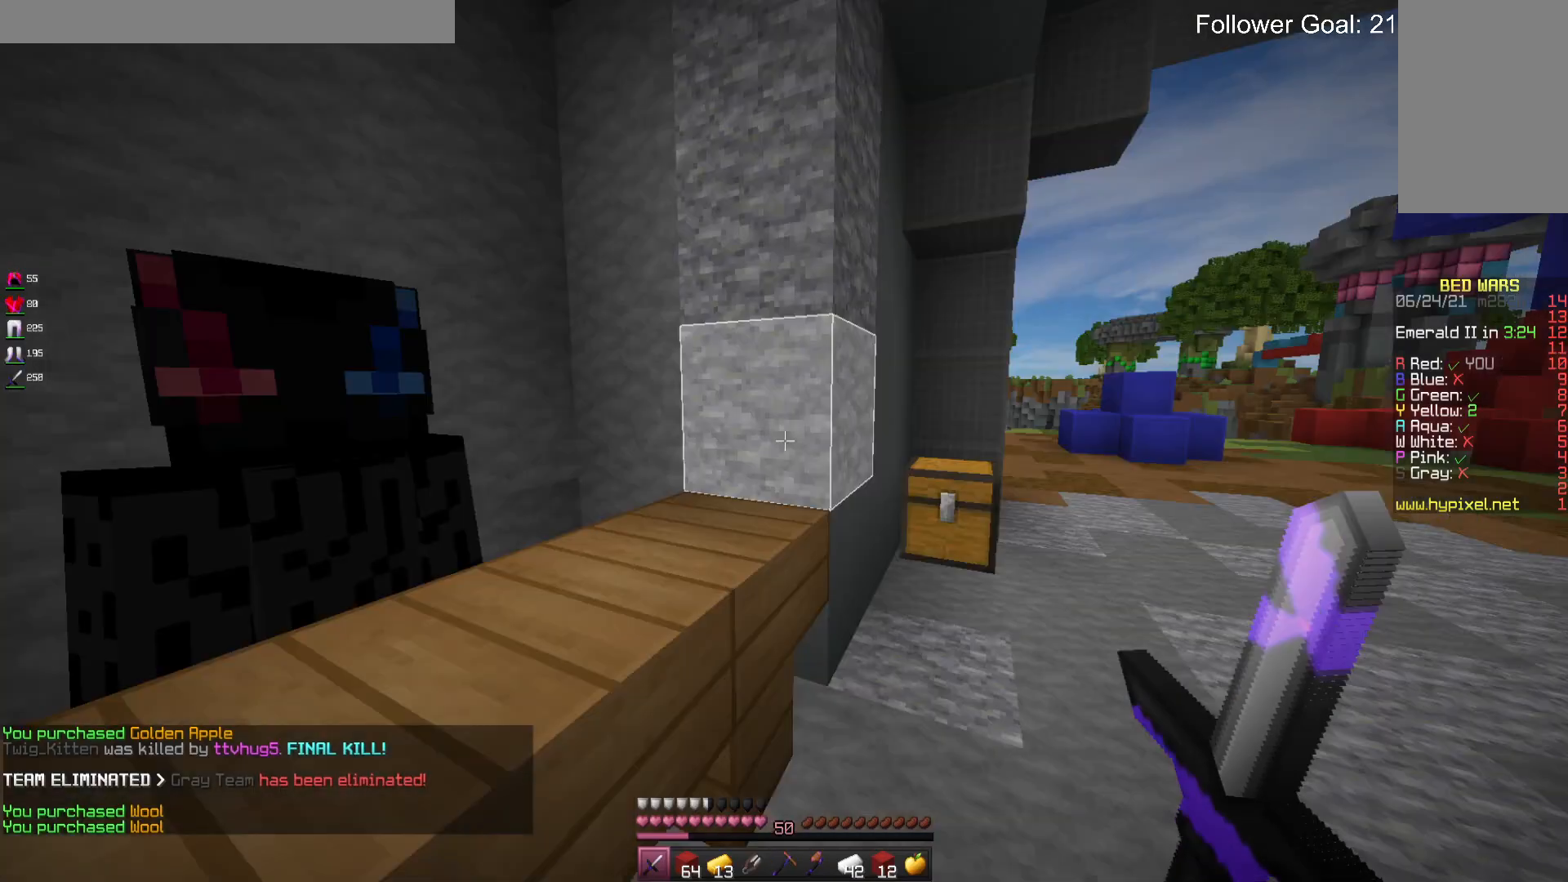
{"keys": ["d", "w"], "mouse": [], "events": [[133, "d", "down"]]}
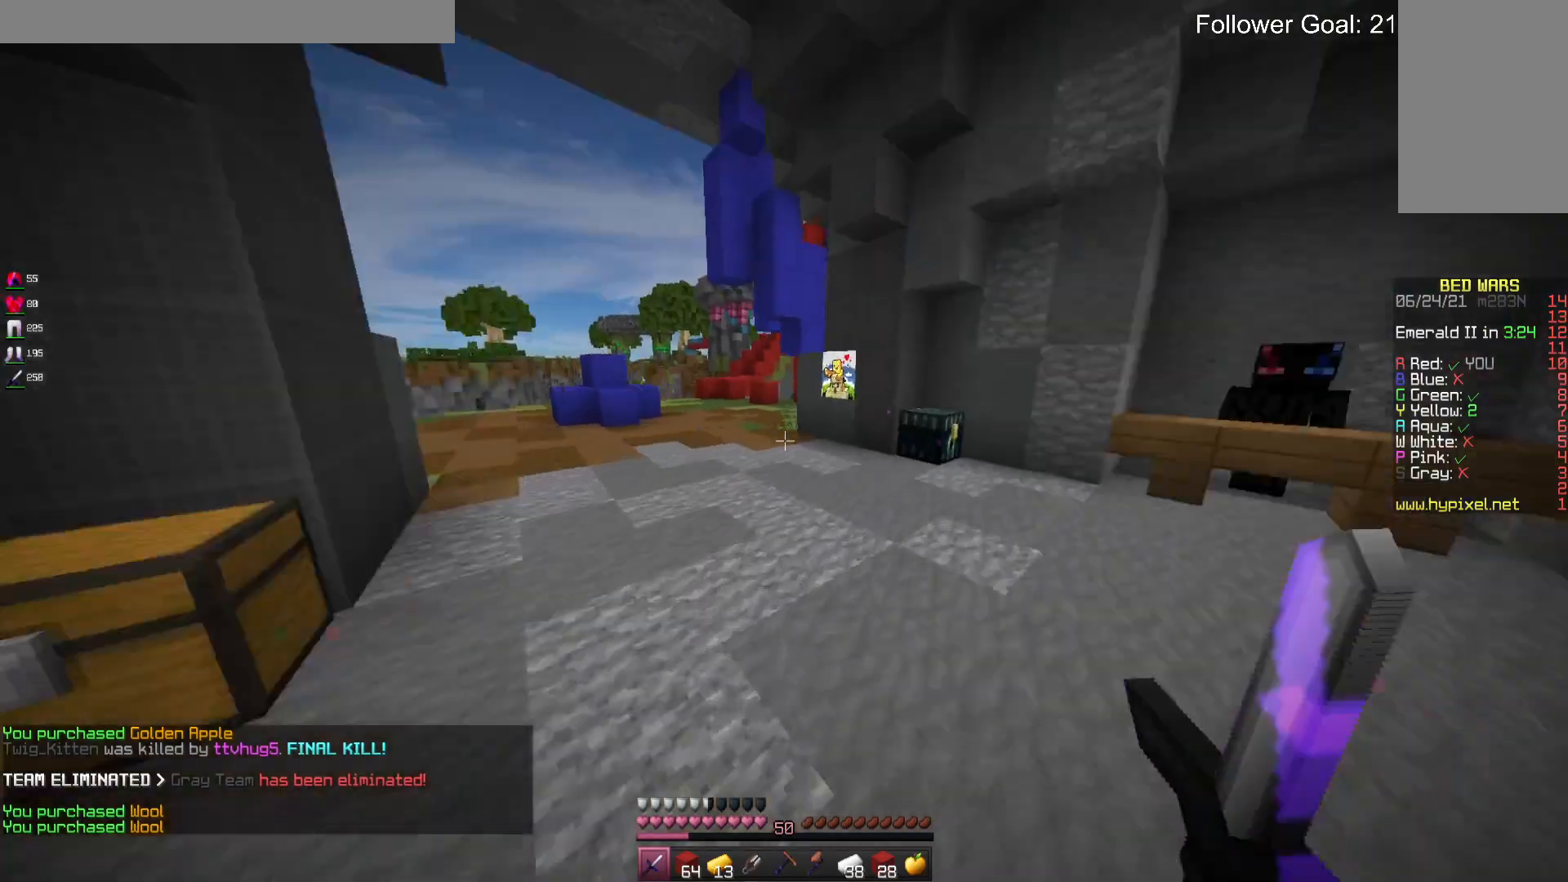
{"keys": ["w"], "mouse": ["right"], "events": [[200, "d", "up"], [500, "mouse_right", "down"]]}
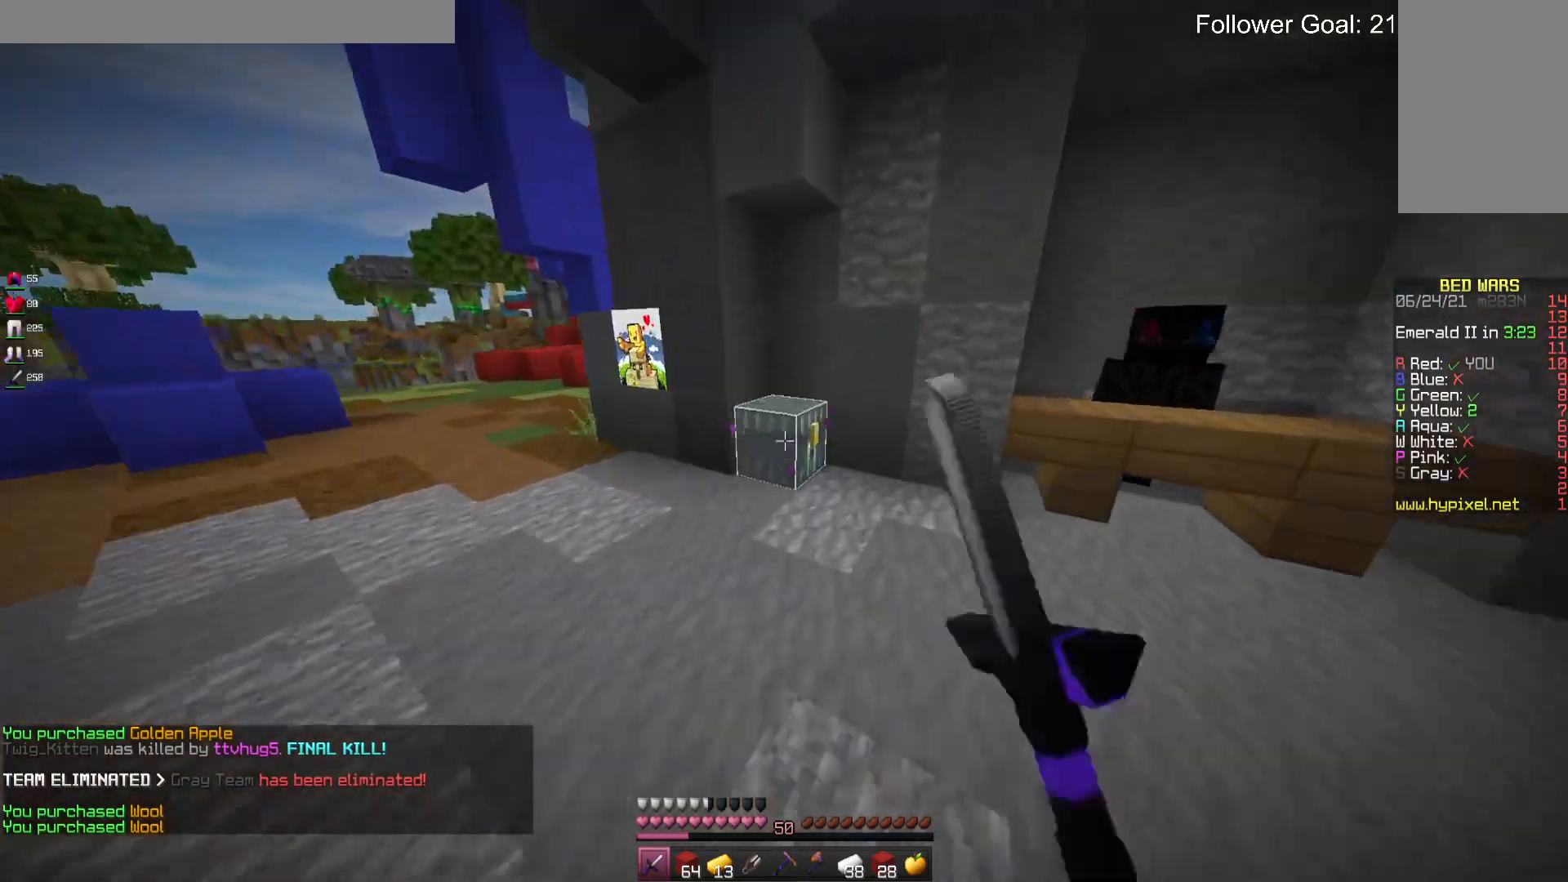
{"keys": [], "mouse": [], "events": [[133, "mouse_right", "up"], [167, "w", "up"]]}
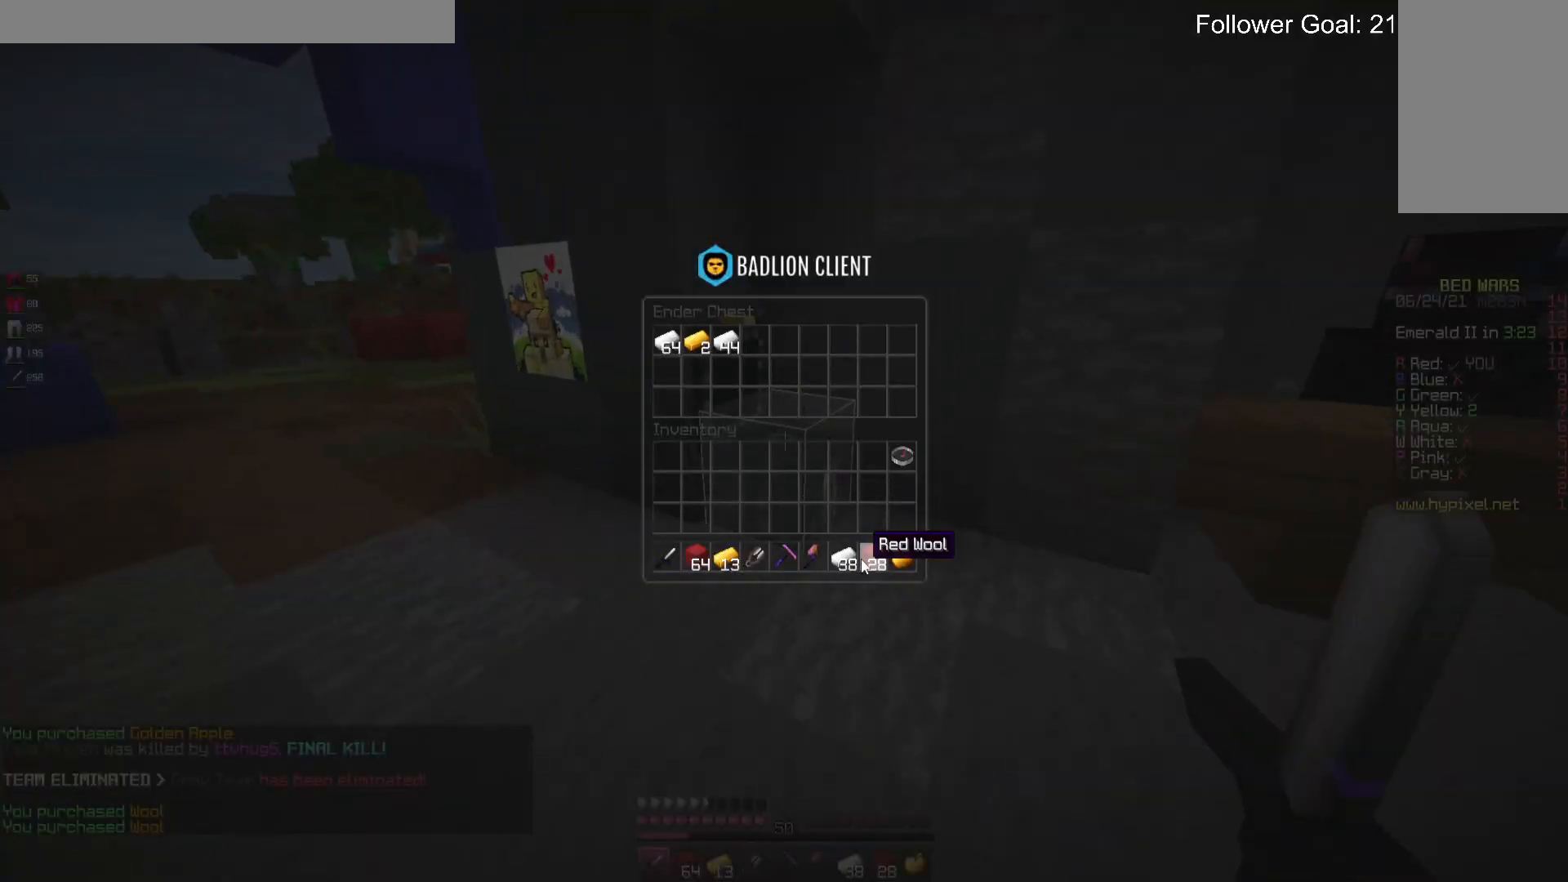
{"keys": [], "mouse": [], "events": []}
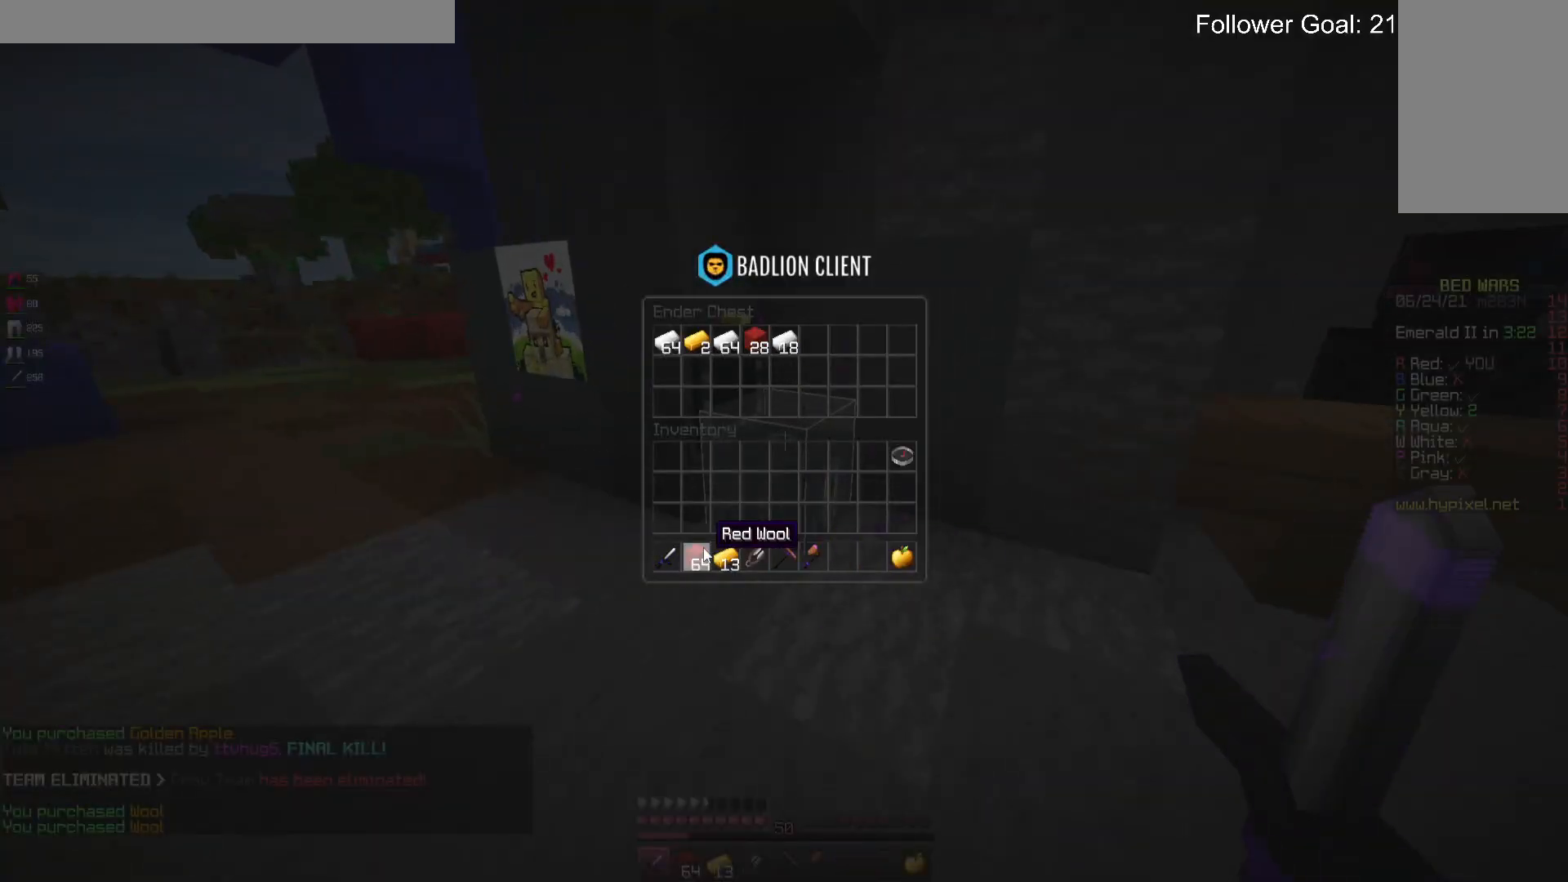
{"keys": [], "mouse": [], "events": []}
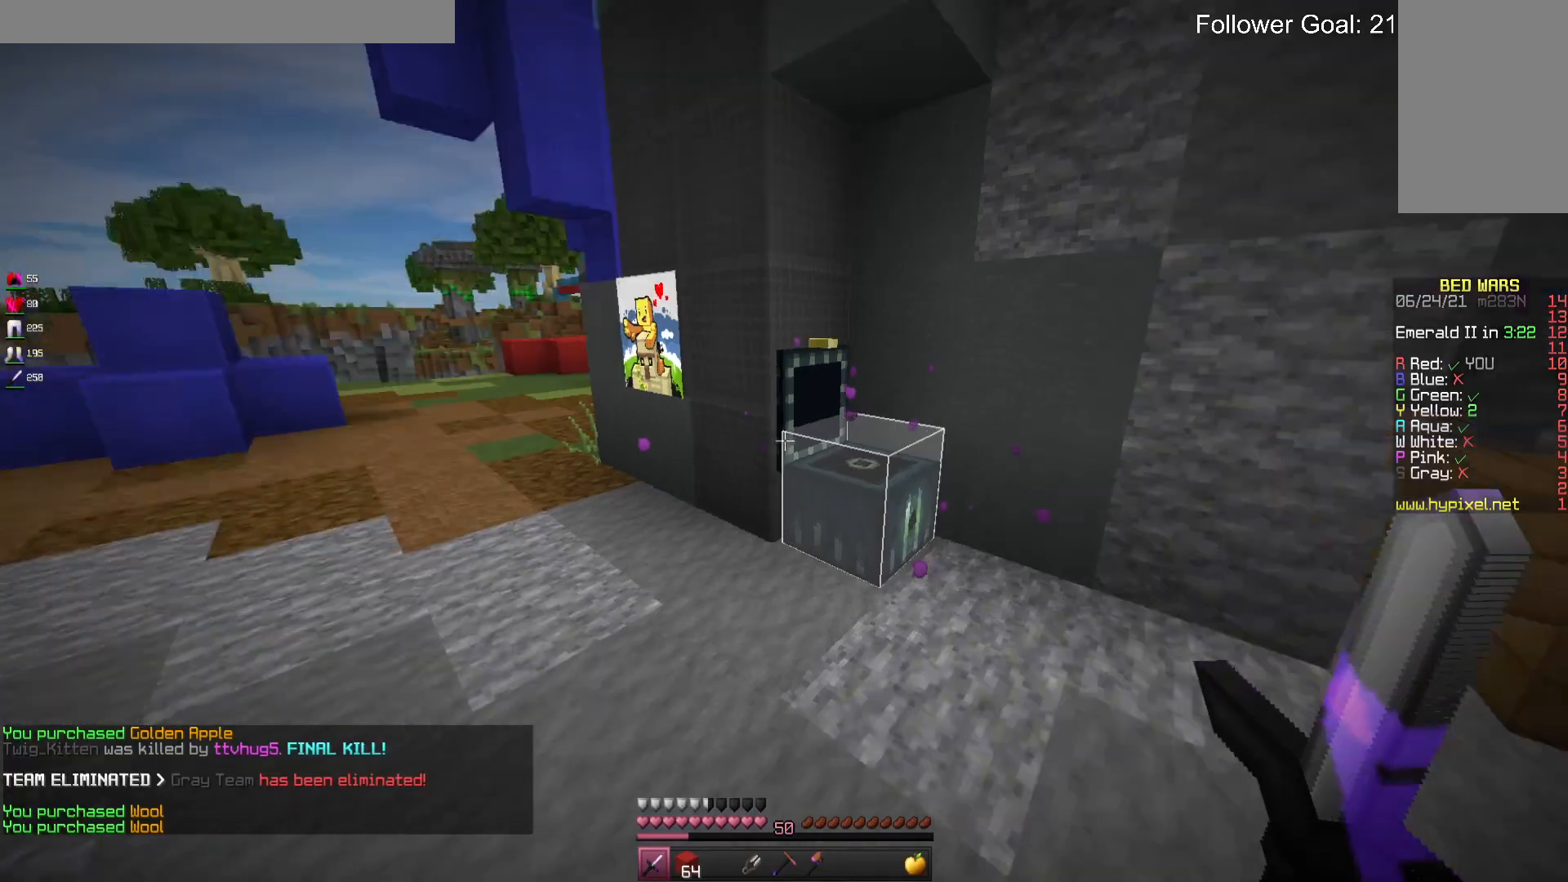
{"keys": ["space", "w"], "mouse": [], "events": [[33, "w", "down"], [100, "a", "down"], [333, "space", "down"], [500, "a", "up"]]}
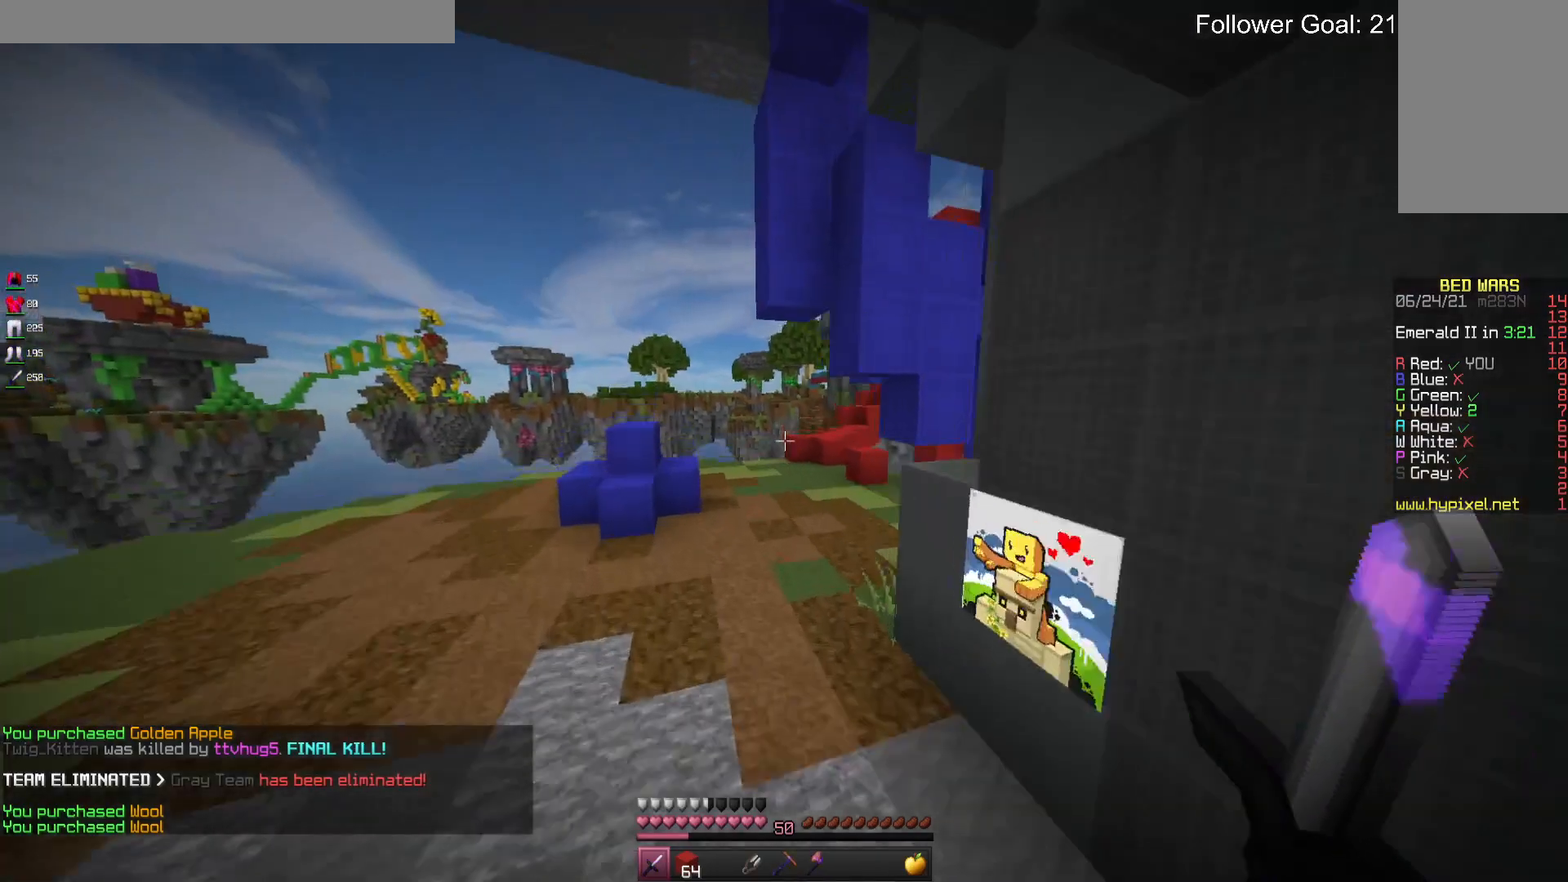
{"keys": ["space", "w"], "mouse": [], "events": [[100, "space", "up"], [400, "space", "down"]]}
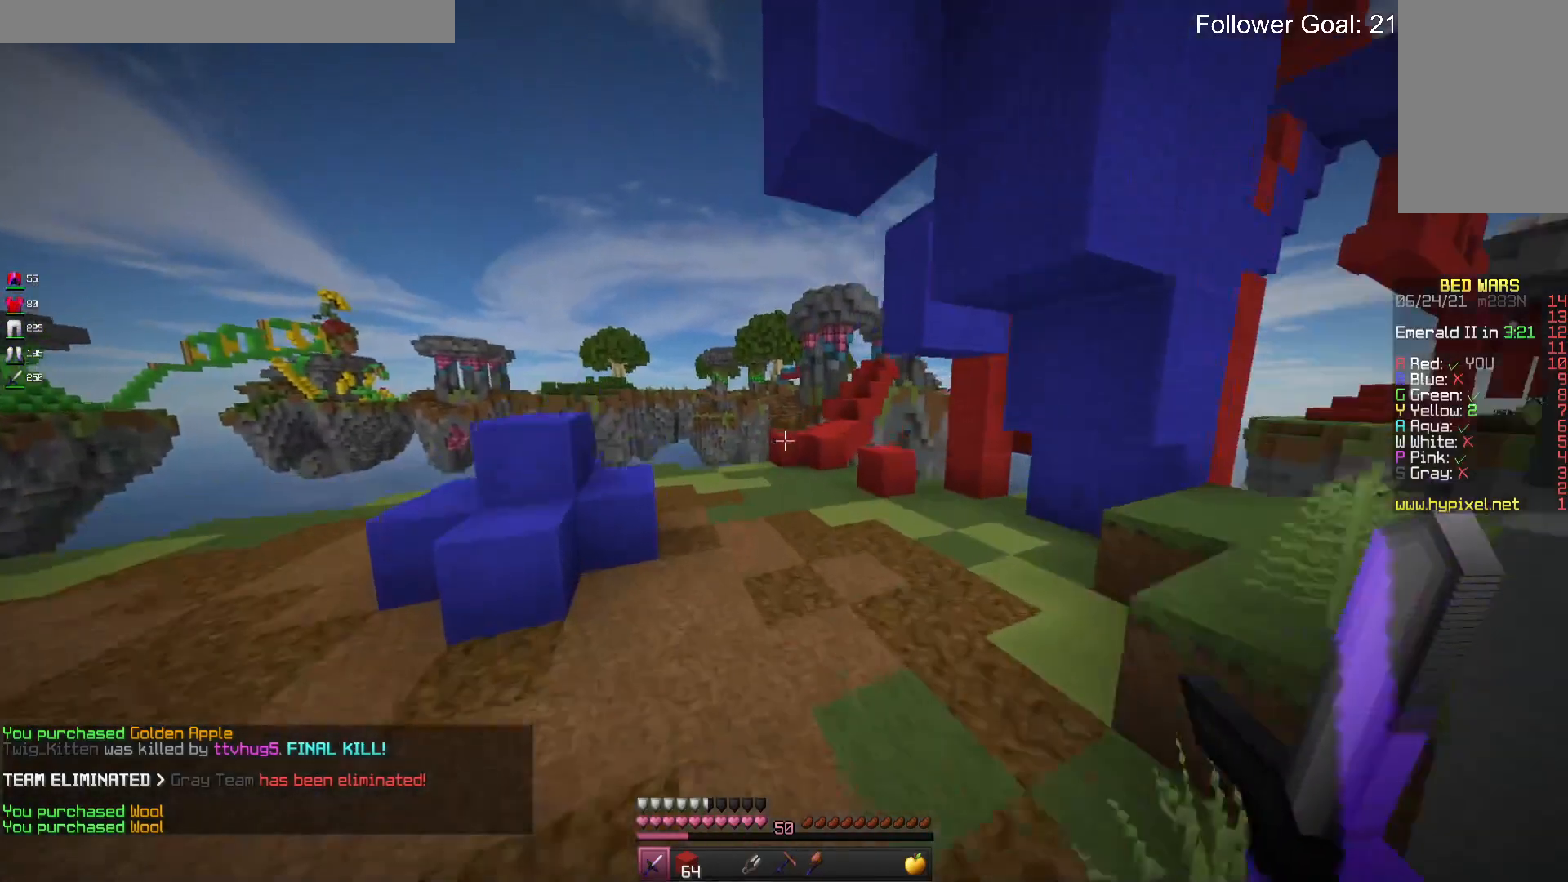
{"keys": ["space", "w"], "mouse": [], "events": [[67, "space", "up"], [467, "space", "down"]]}
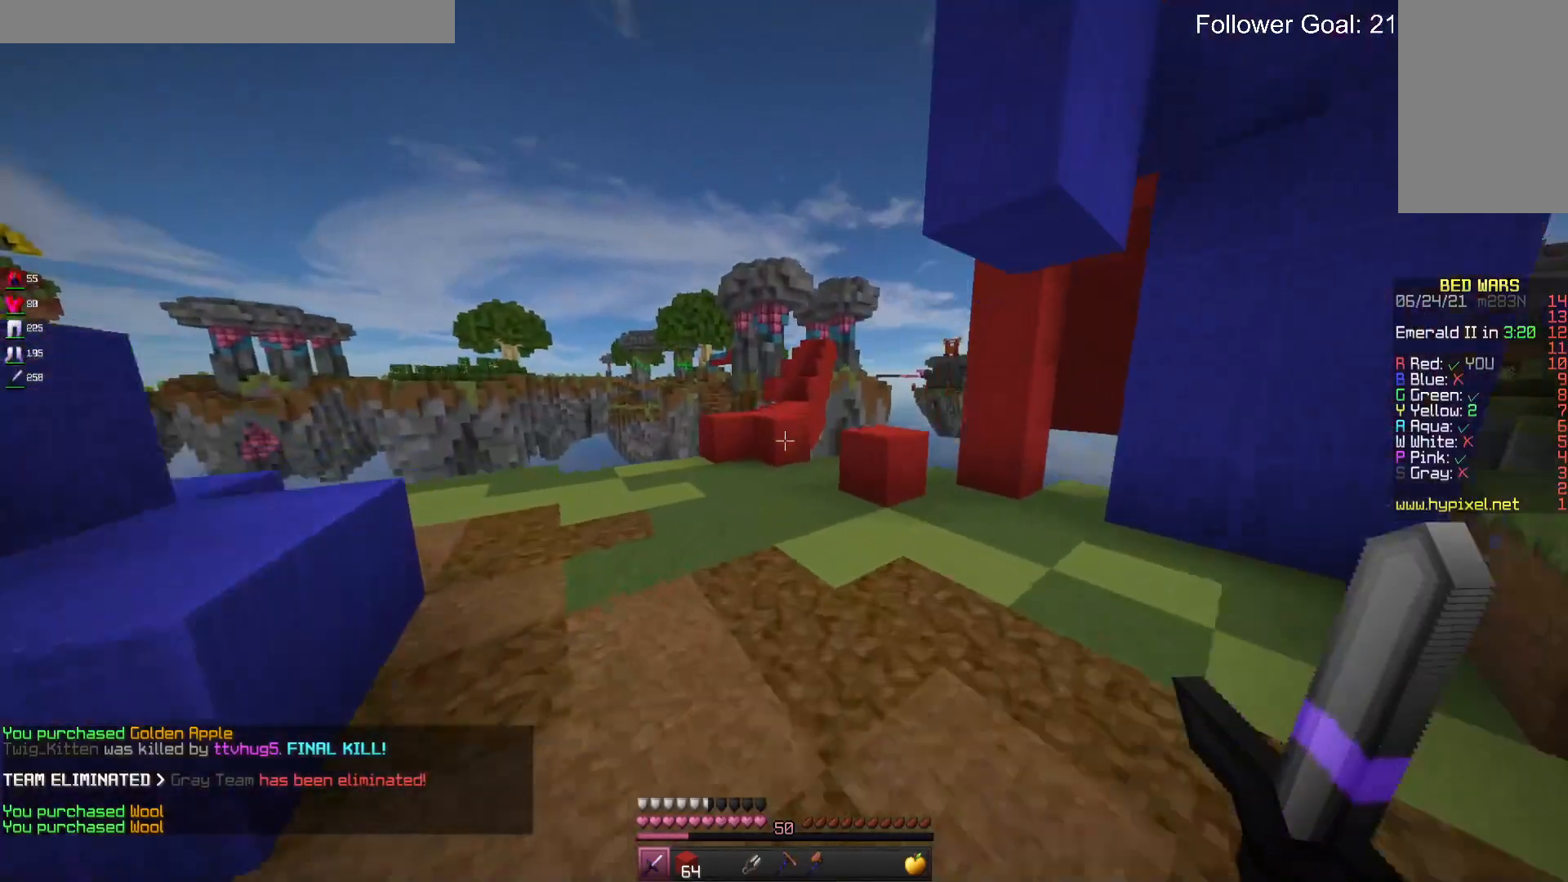
{"keys": ["a", "w"], "mouse": [], "events": [[267, "space", "up"], [300, "a", "down"]]}
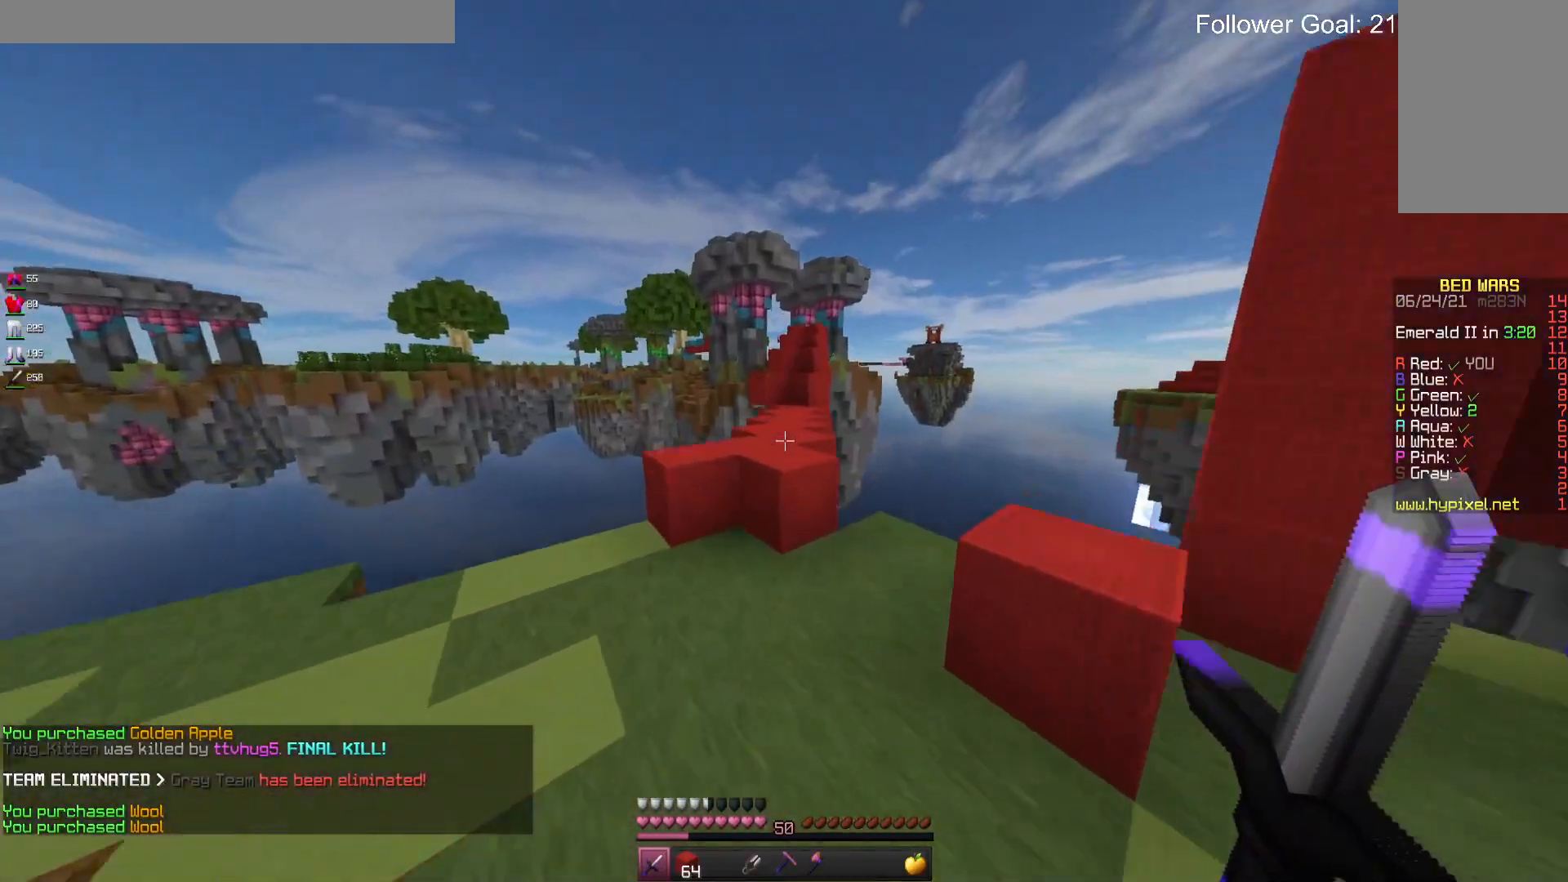
{"keys": ["space", "w"], "mouse": [], "events": [[200, "a", "up"], [400, "space", "down"]]}
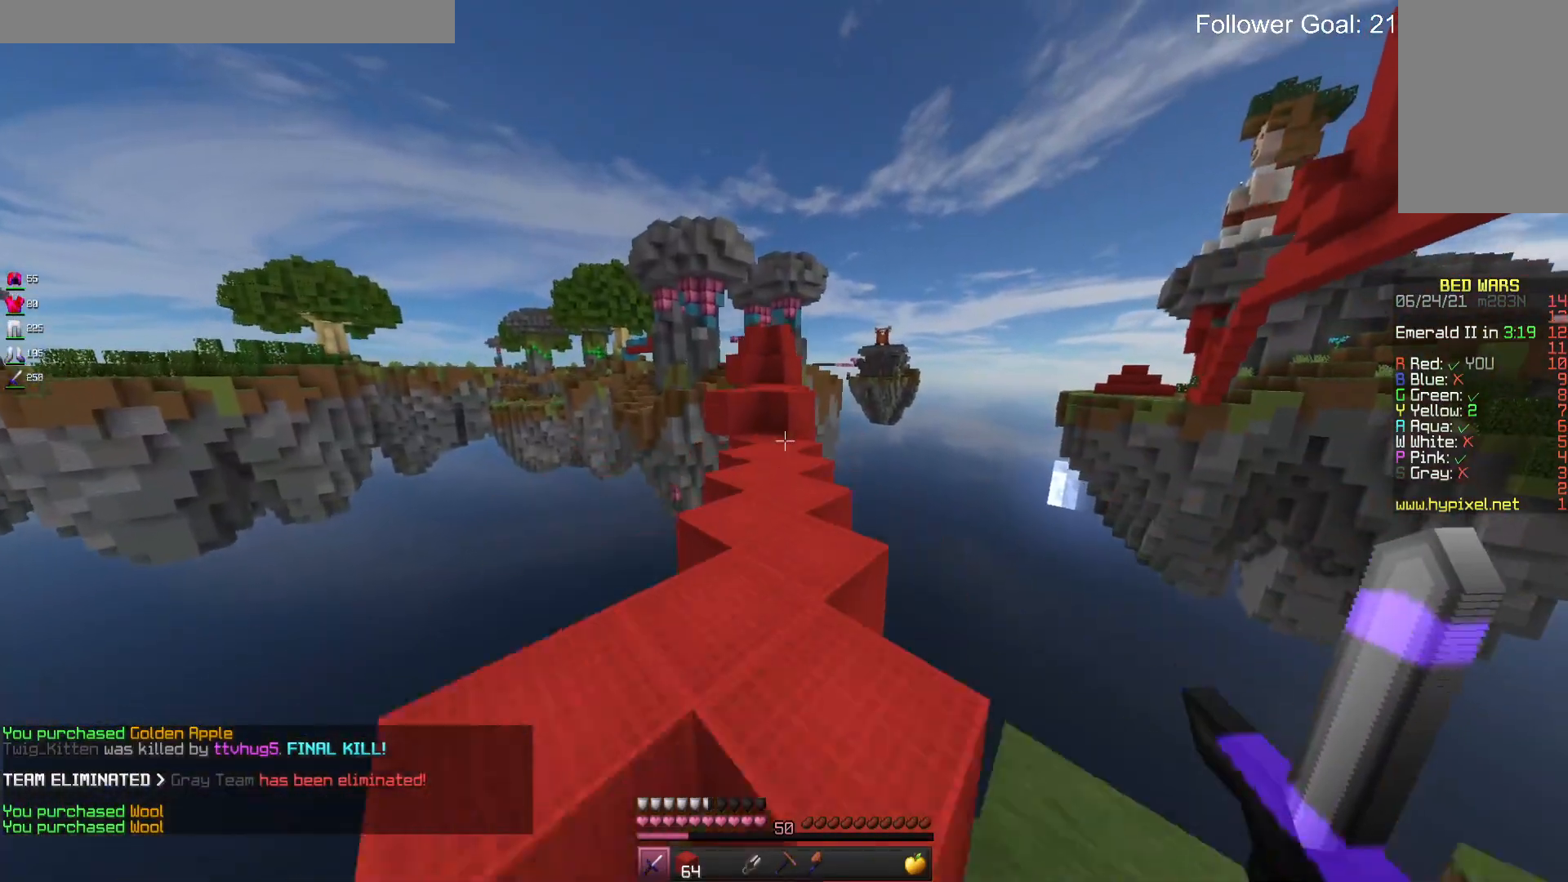
{"keys": ["w"], "mouse": [], "events": [[67, "space", "up"]]}
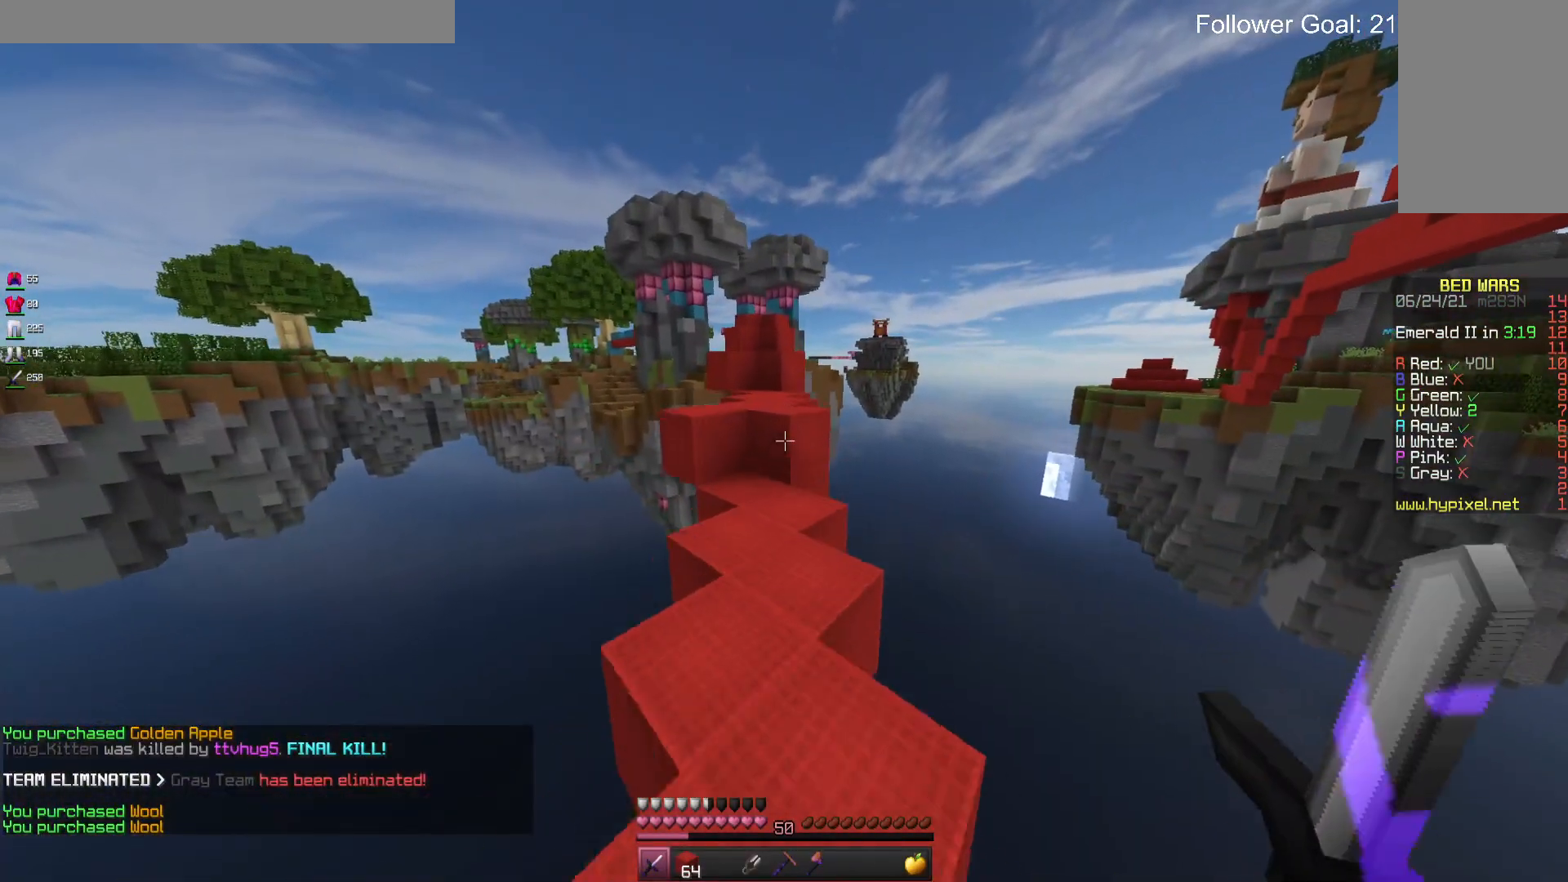
{"keys": ["w"], "mouse": [], "events": []}
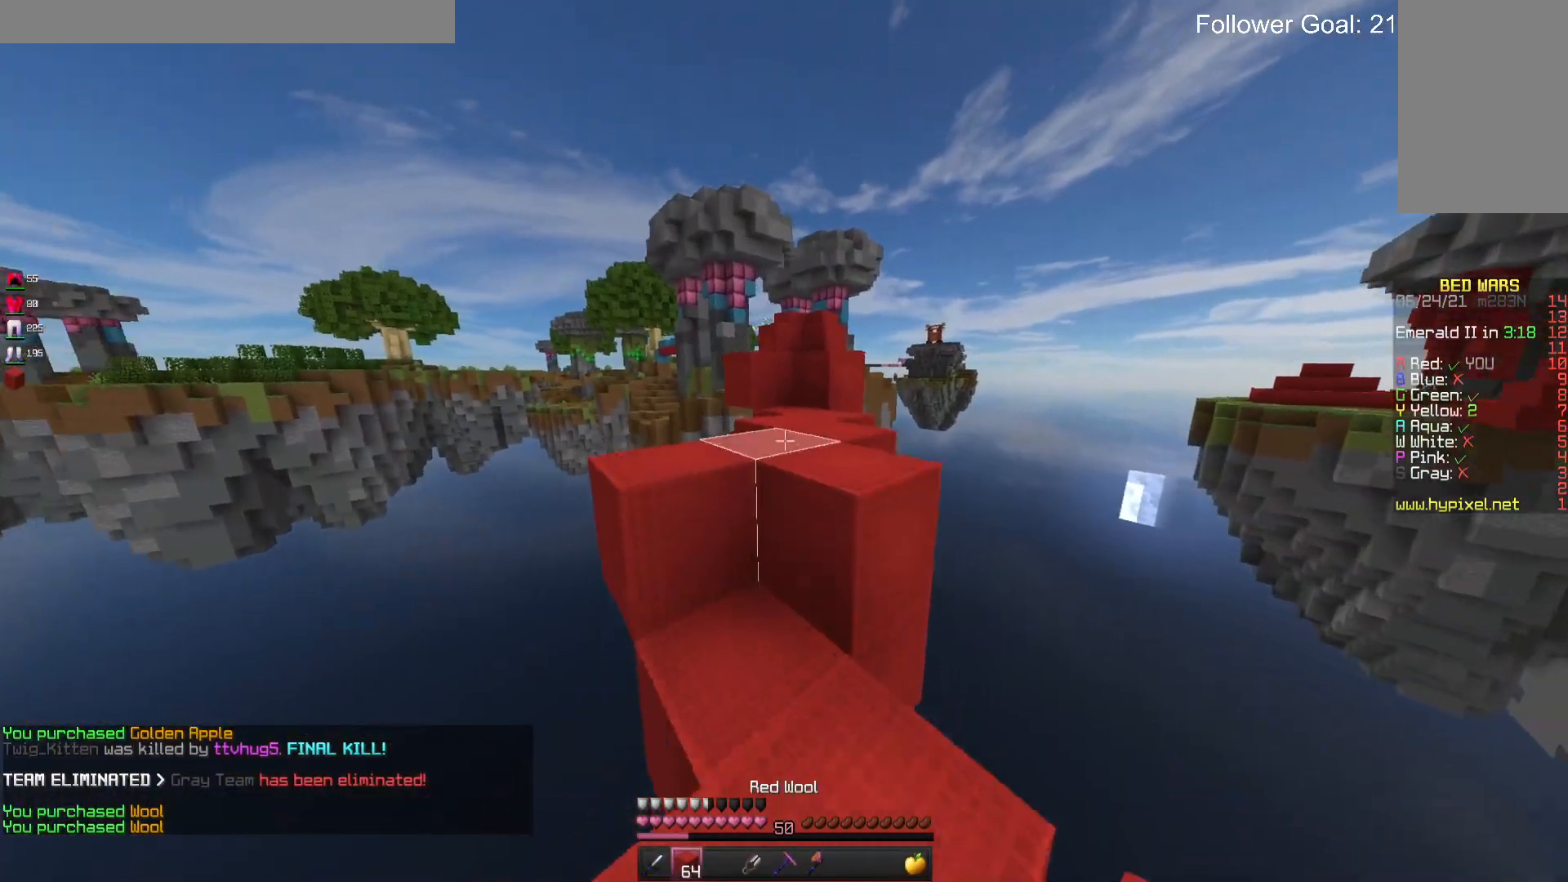
{"keys": ["w"], "mouse": [], "events": [[100, "space", "down"], [300, "space", "up"]]}
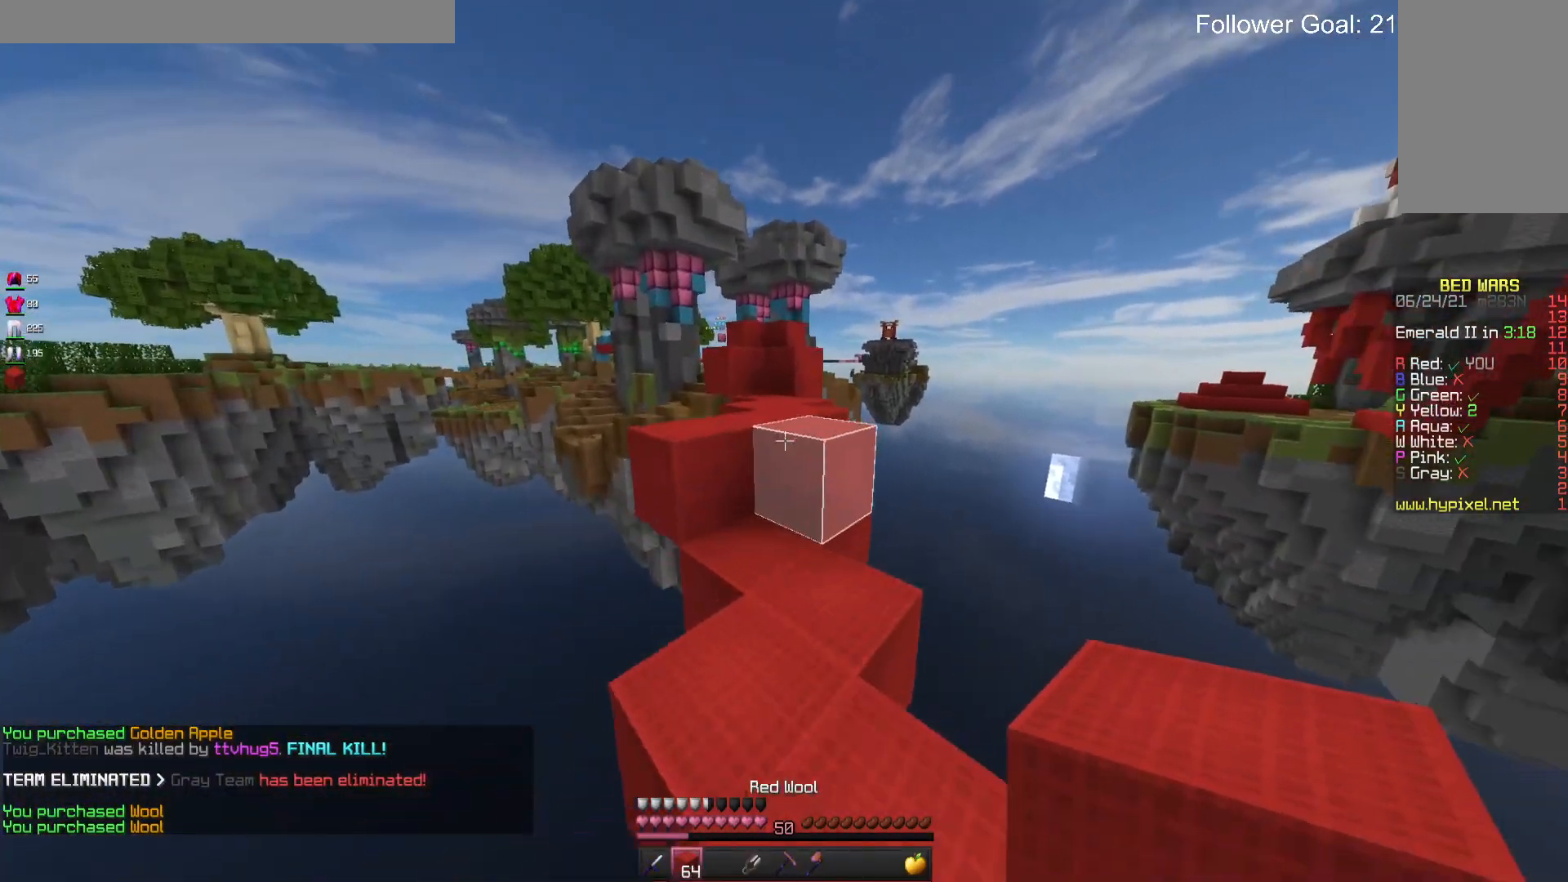
{"keys": ["space", "w"], "mouse": [], "events": [[300, "space", "down"]]}
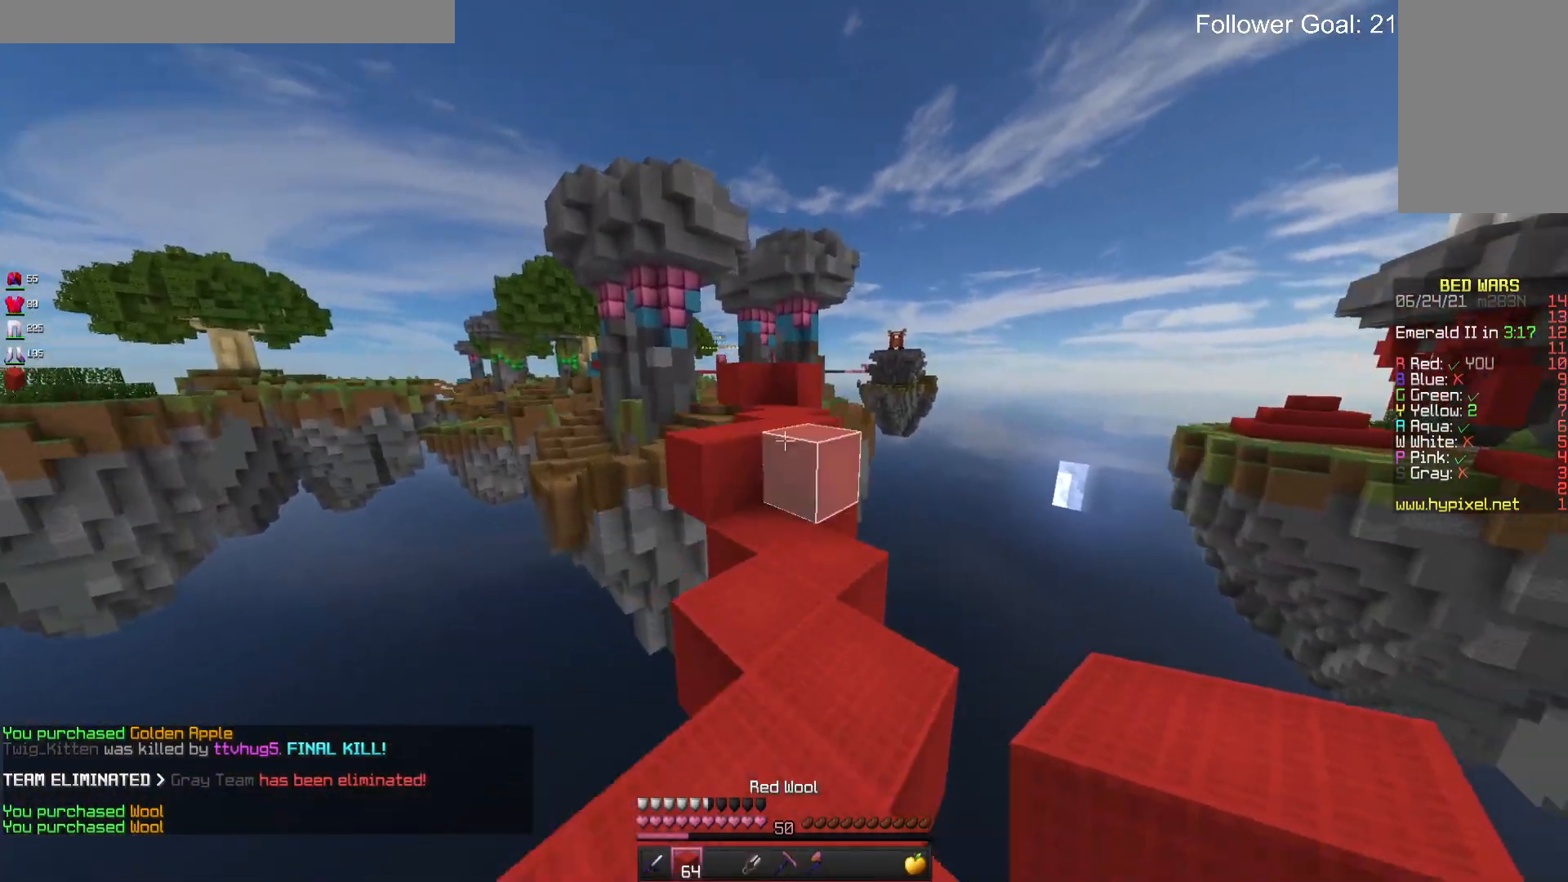
{"keys": ["space", "w"], "mouse": [], "events": [[33, "space", "up"], [333, "space", "down"]]}
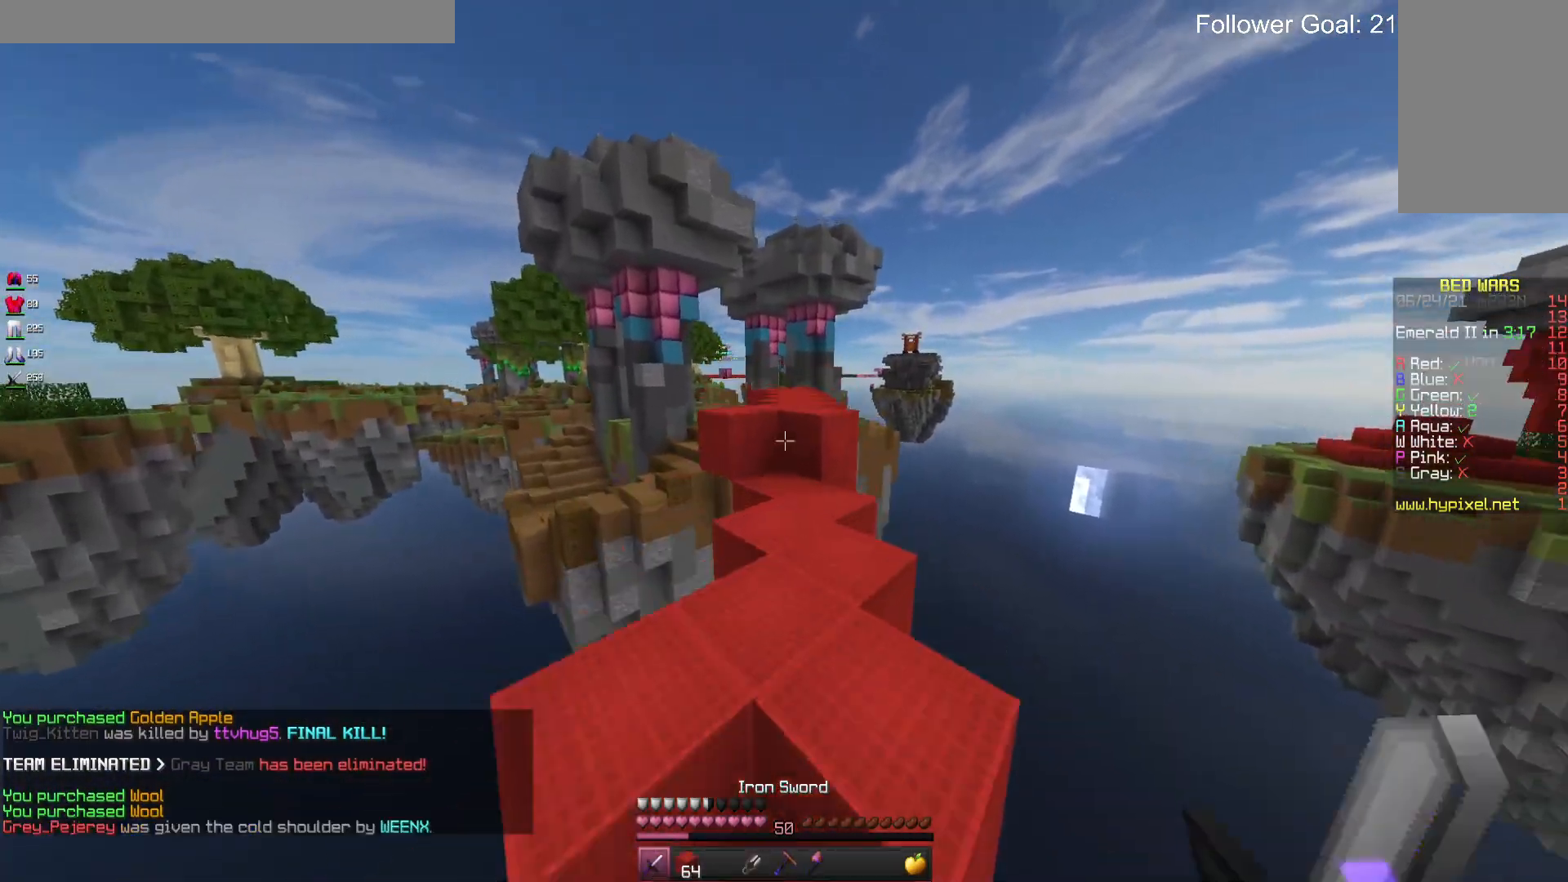
{"keys": ["w"], "mouse": [], "events": [[33, "space", "up"]]}
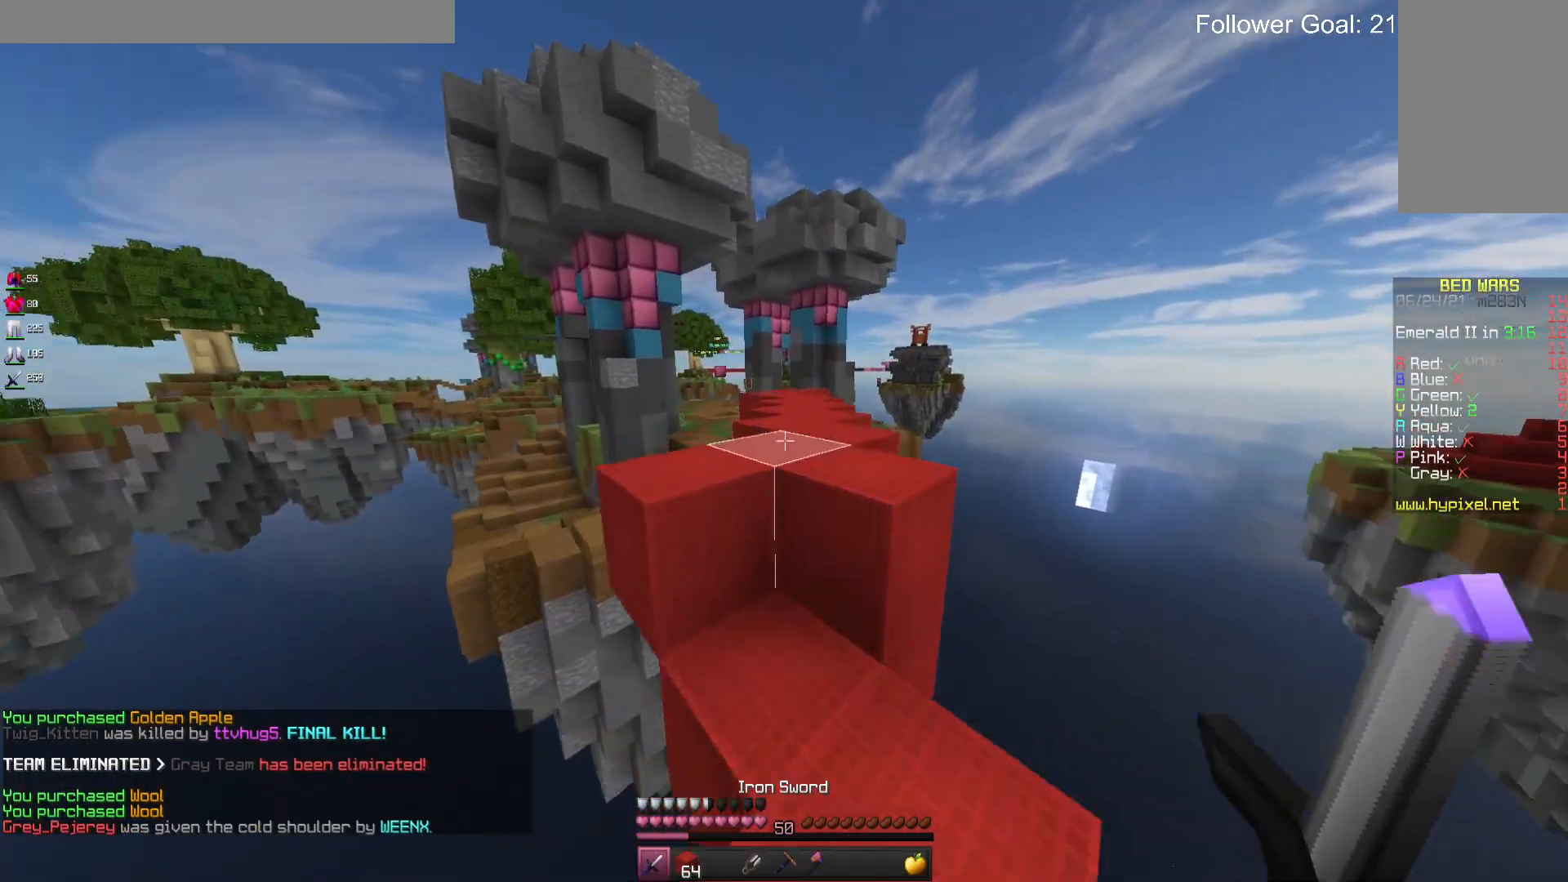
{"keys": ["w"], "mouse": [], "events": [[100, "space", "down"], [333, "space", "up"]]}
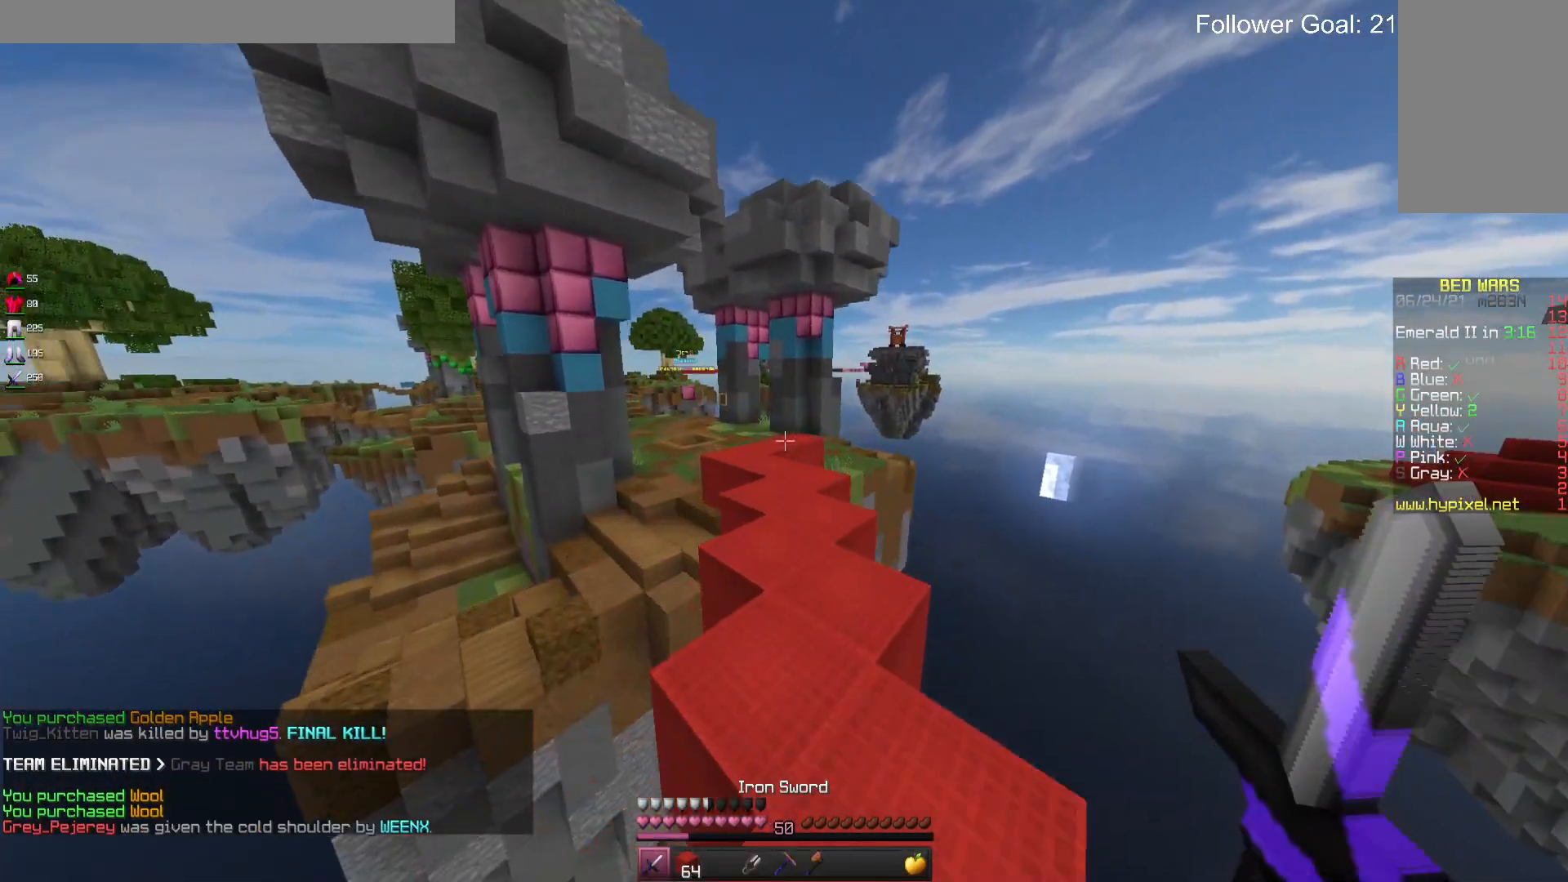
{"keys": ["w"], "mouse": [], "events": [[33, "space", "down"], [400, "space", "up"]]}
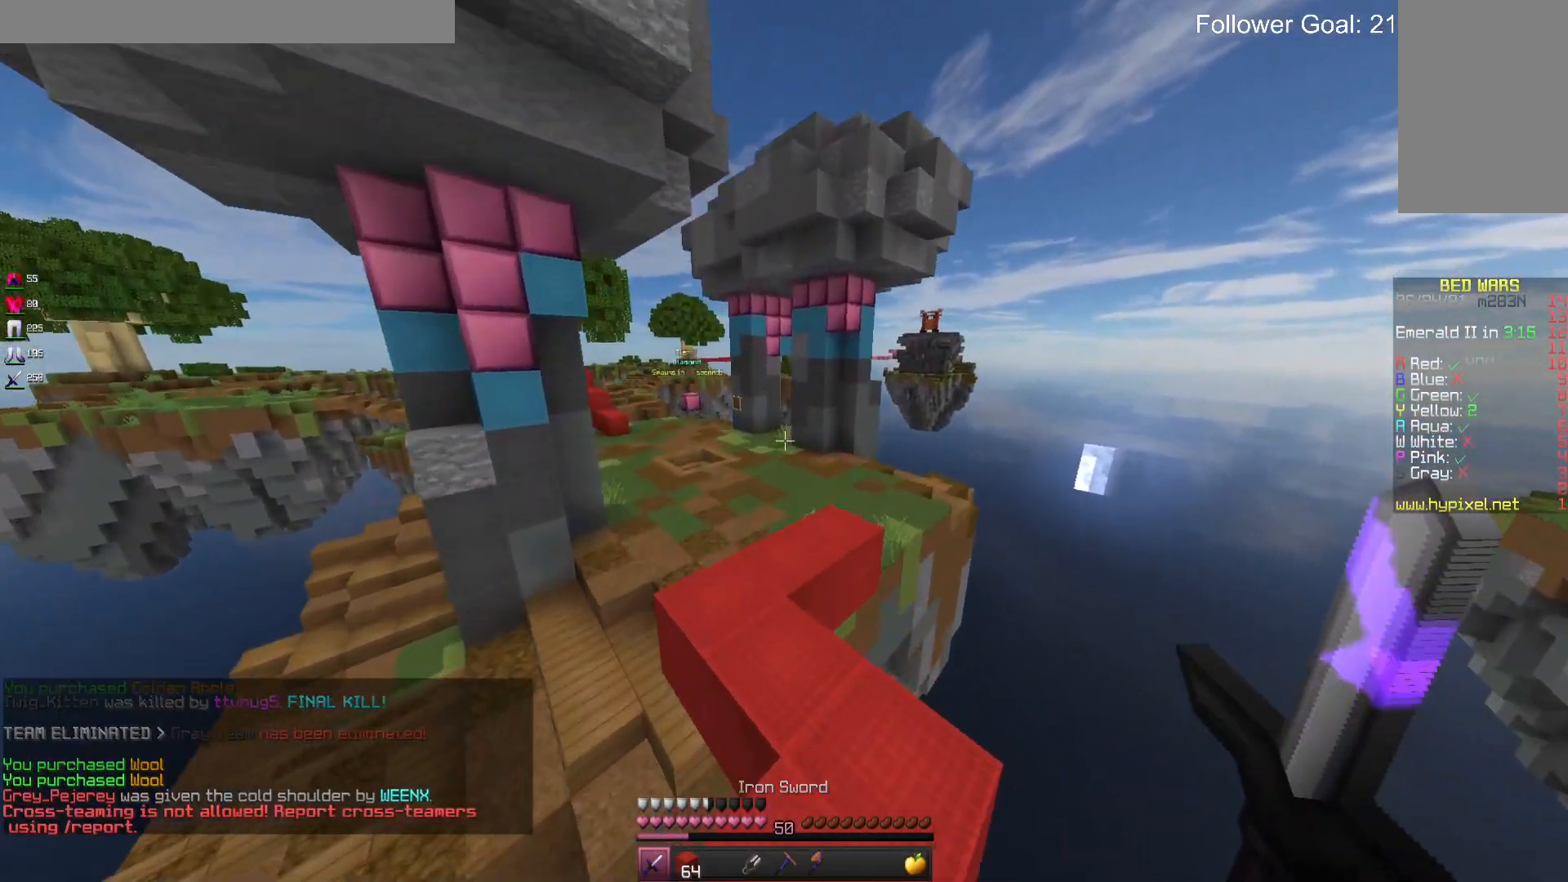
{"keys": ["w"], "mouse": [], "events": [[100, "space", "down"], [300, "space", "up"]]}
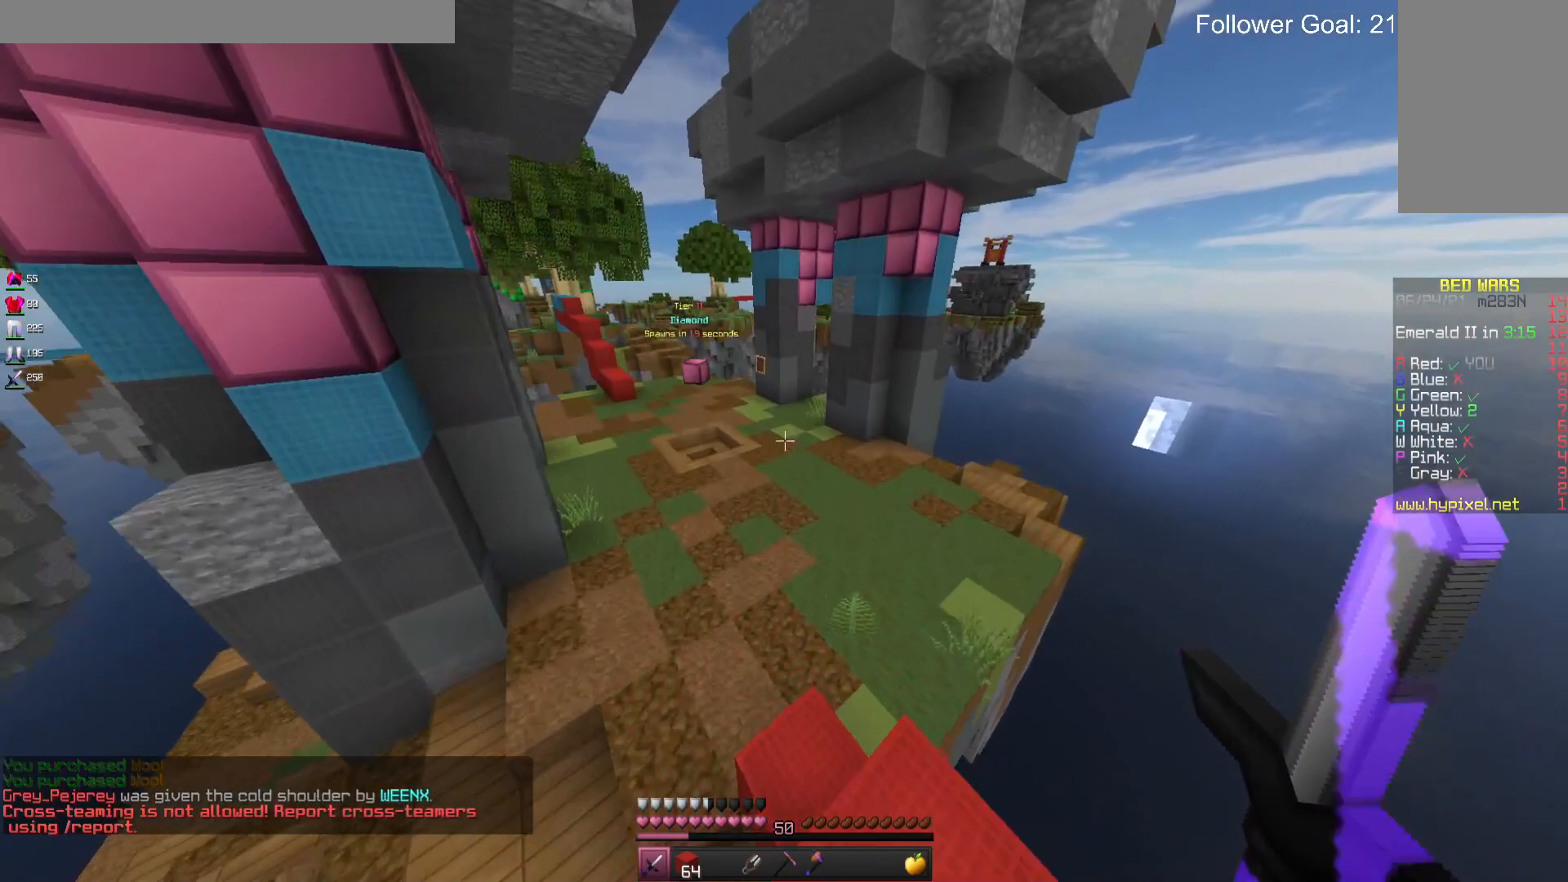
{"keys": ["space", "w"], "mouse": [], "events": [[267, "space", "down"]]}